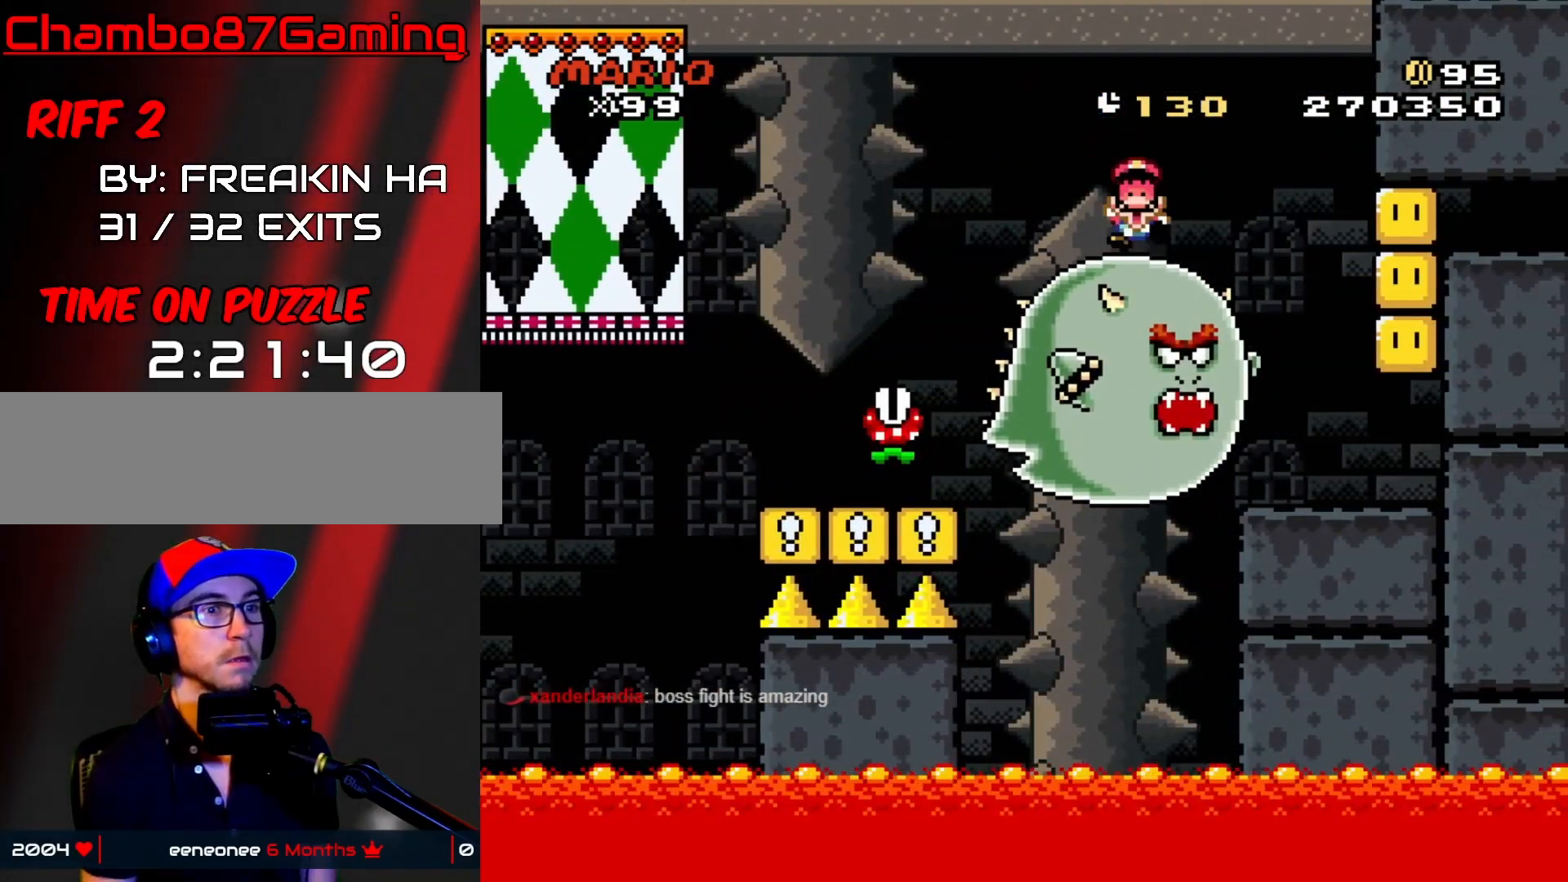
Gameplay with a controller (Nintendo layout); each line is a JSON object with the inputs held at the frame after it. "events" lists button and stick changes between this image and that frame as [ms after this image, input, new state], when the widget could be followed in between. Not read: L3 R3.
{"buttons": [], "events": [[233, "DPAD_RIGHT", "up"], [250, "A", "up"], [300, "X", "up"]]}
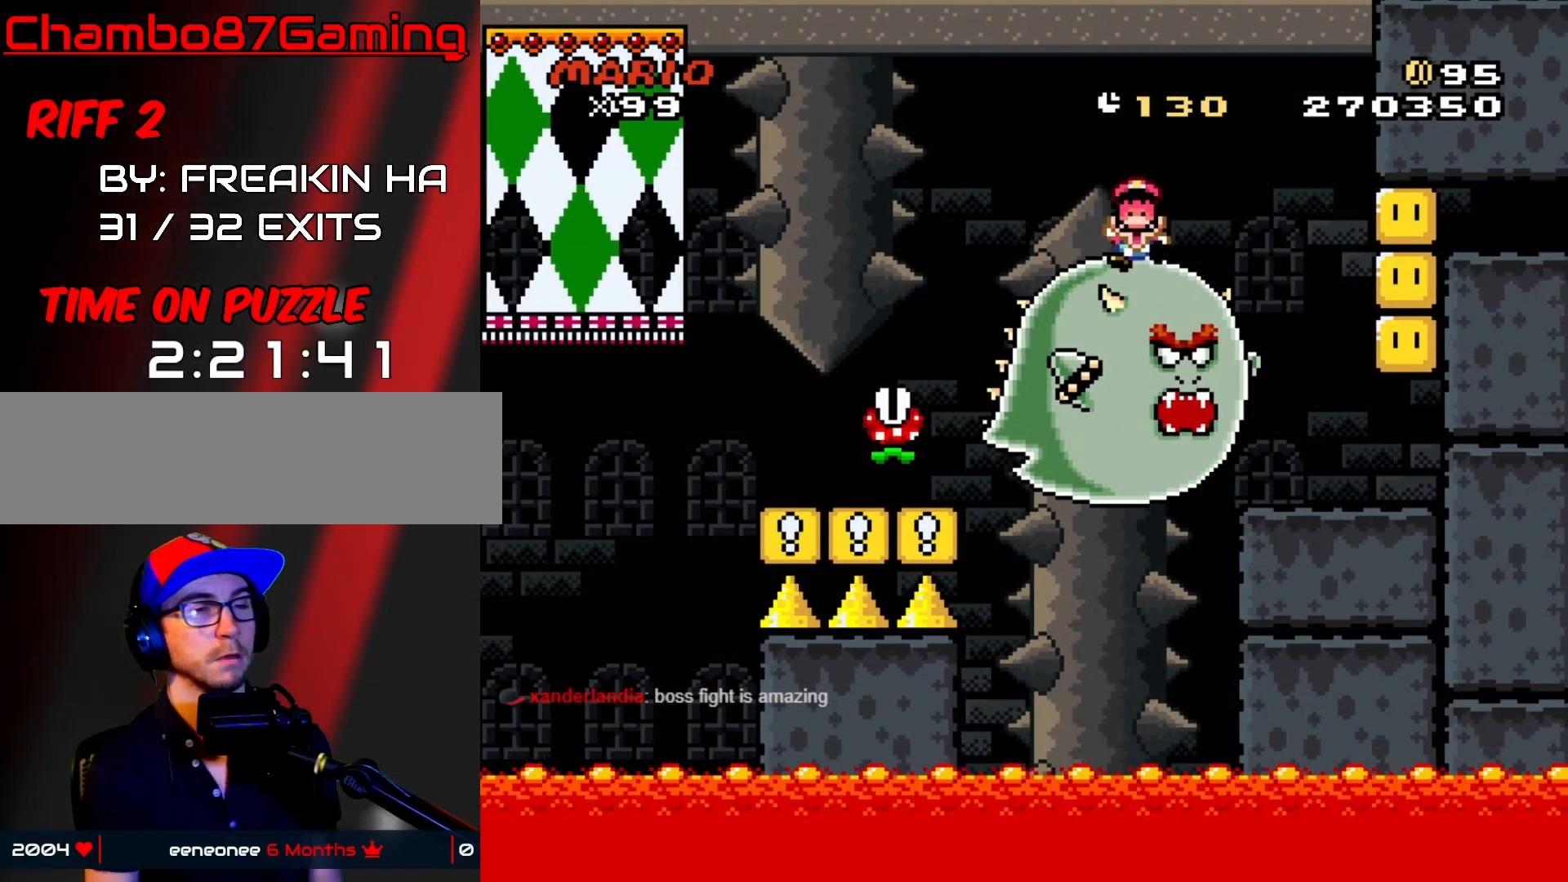
{"buttons": [], "events": []}
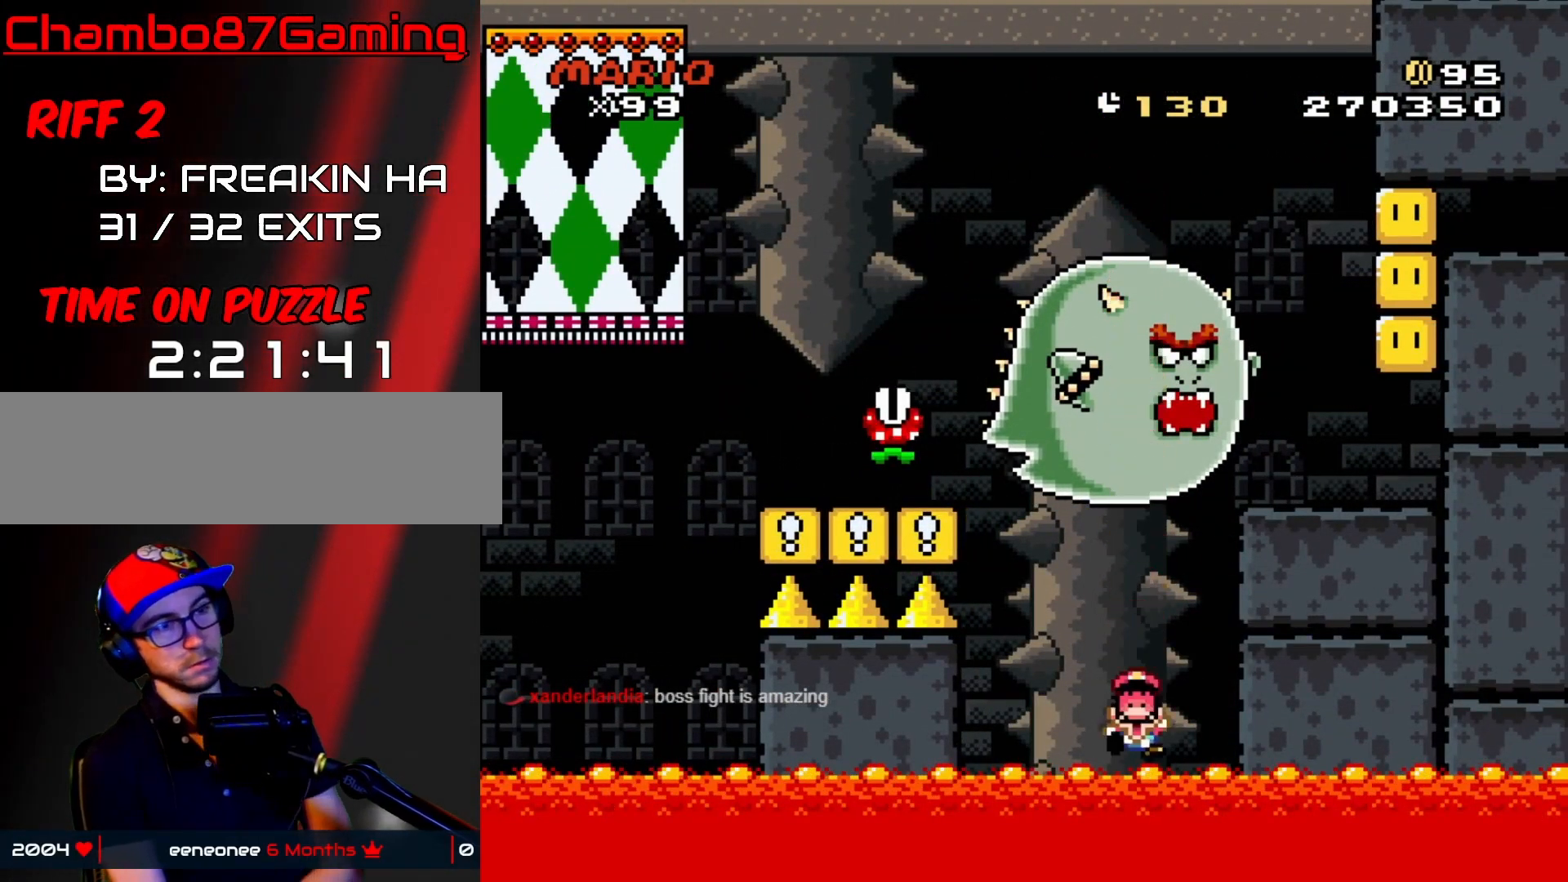
{"buttons": [], "events": []}
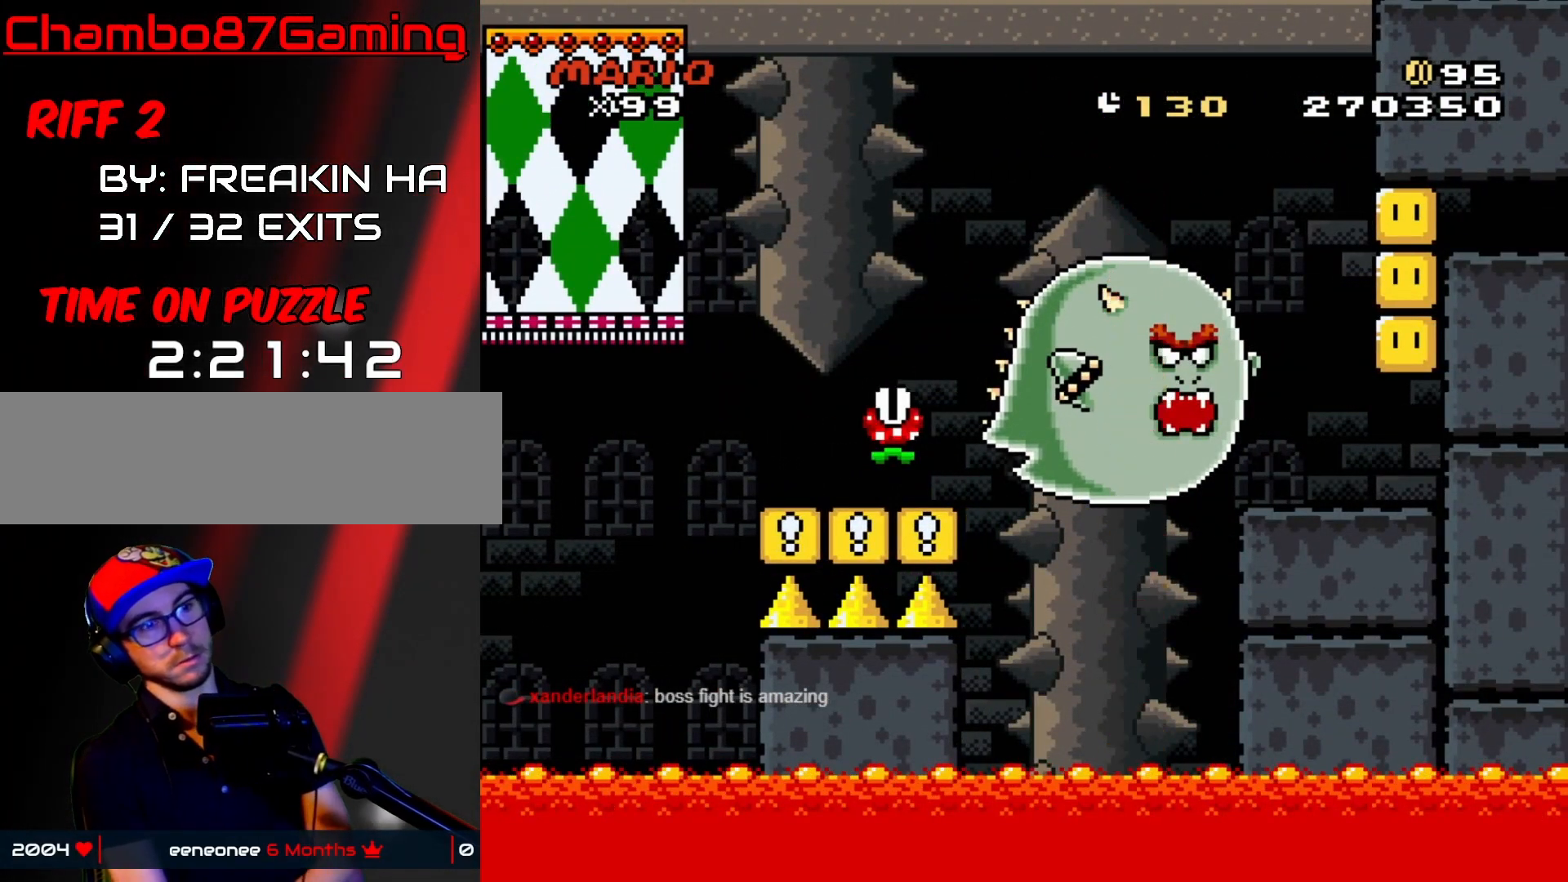
{"buttons": [], "events": []}
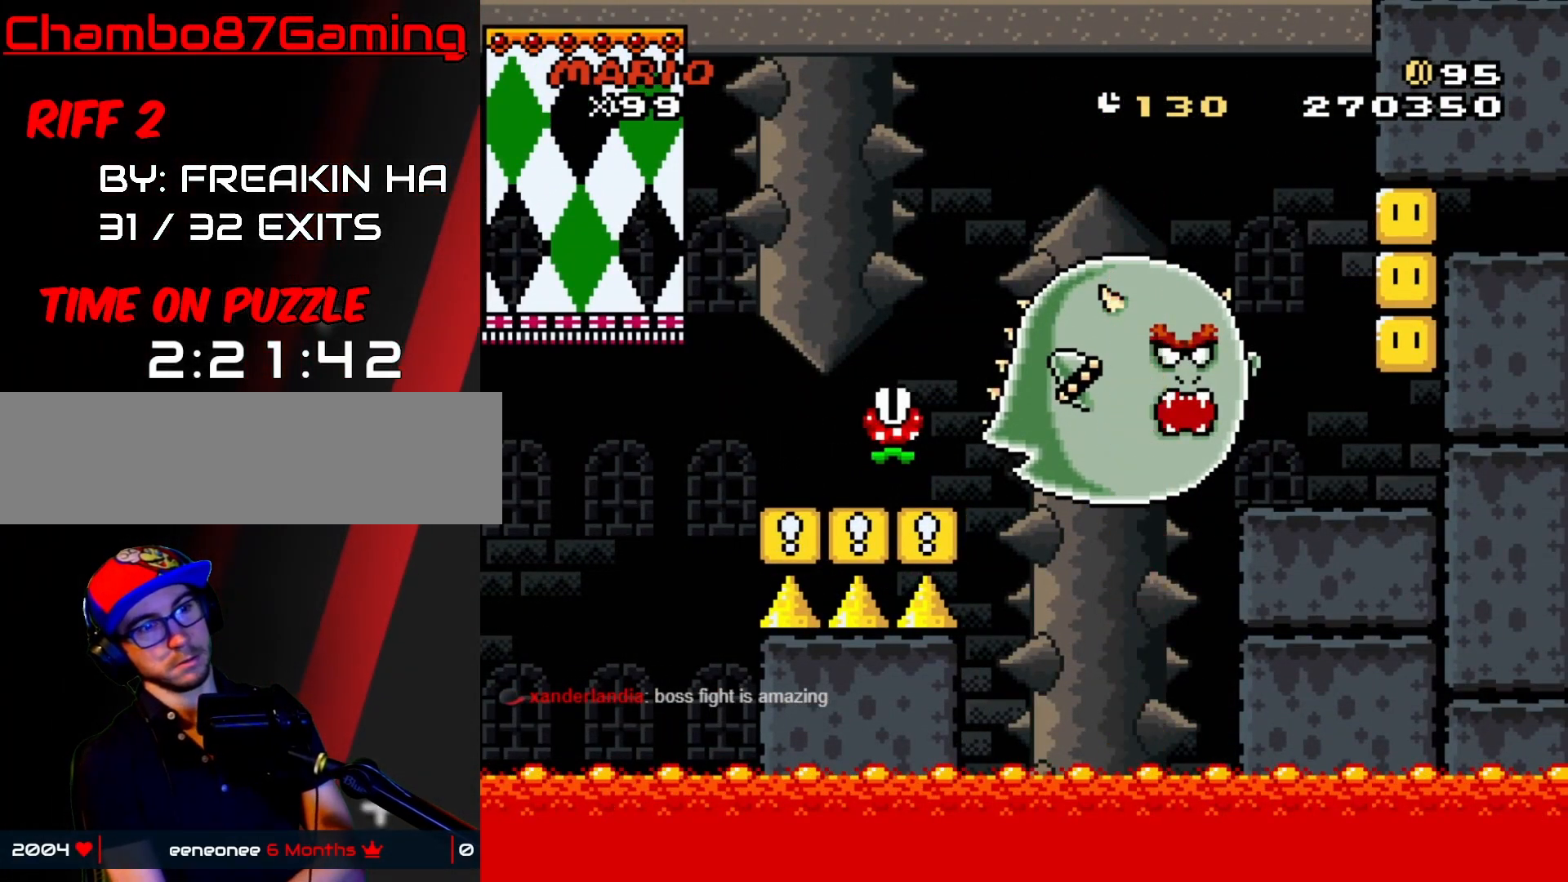
{"buttons": ["START"], "events": [[100, "START", "down"]]}
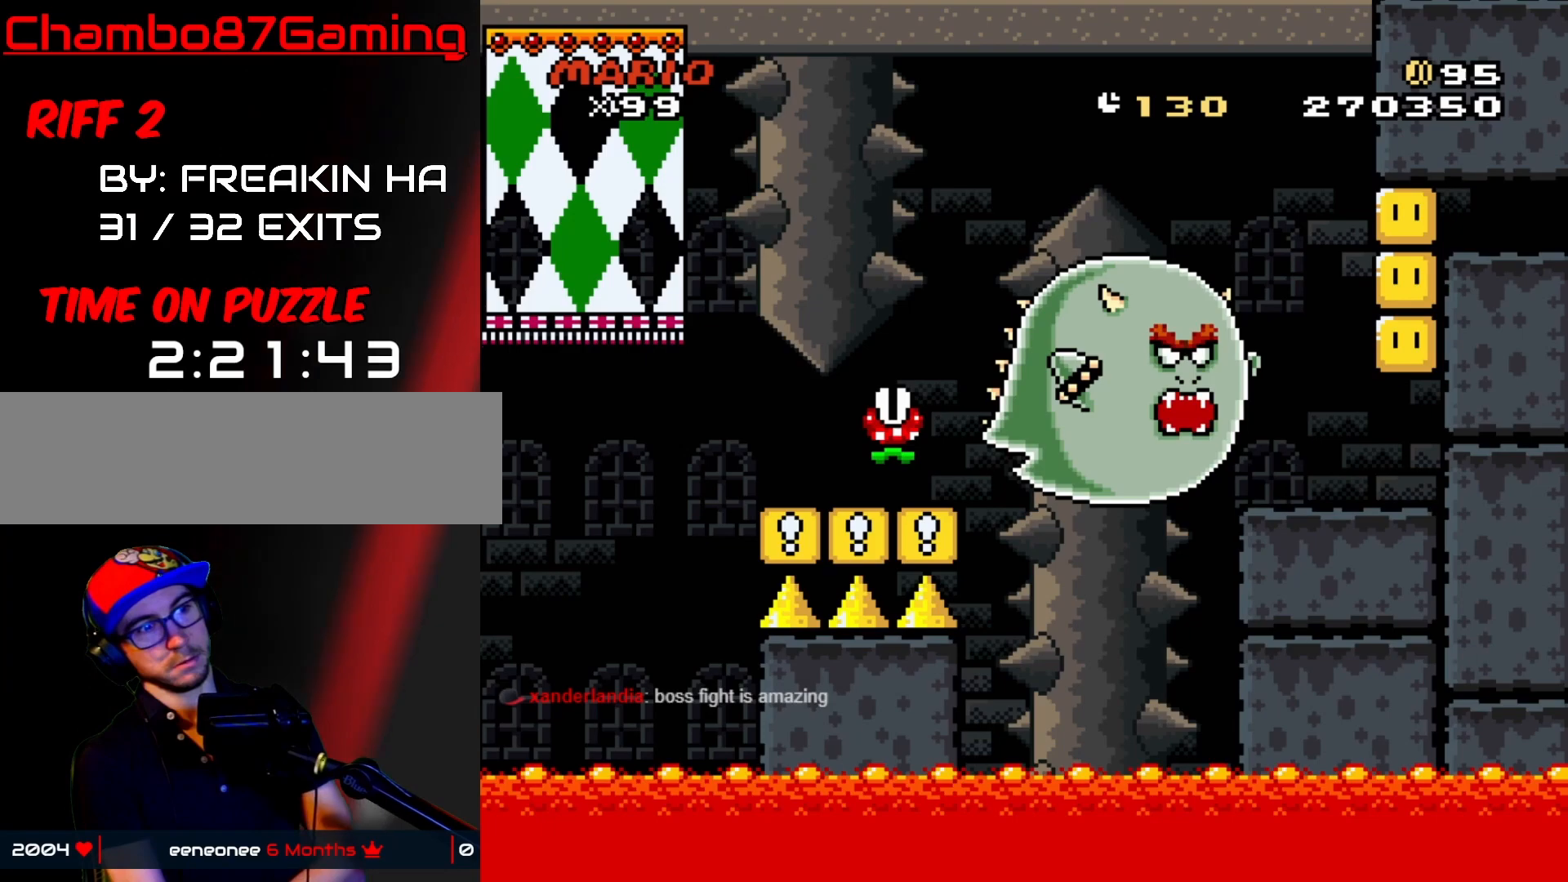
{"buttons": ["START"], "events": []}
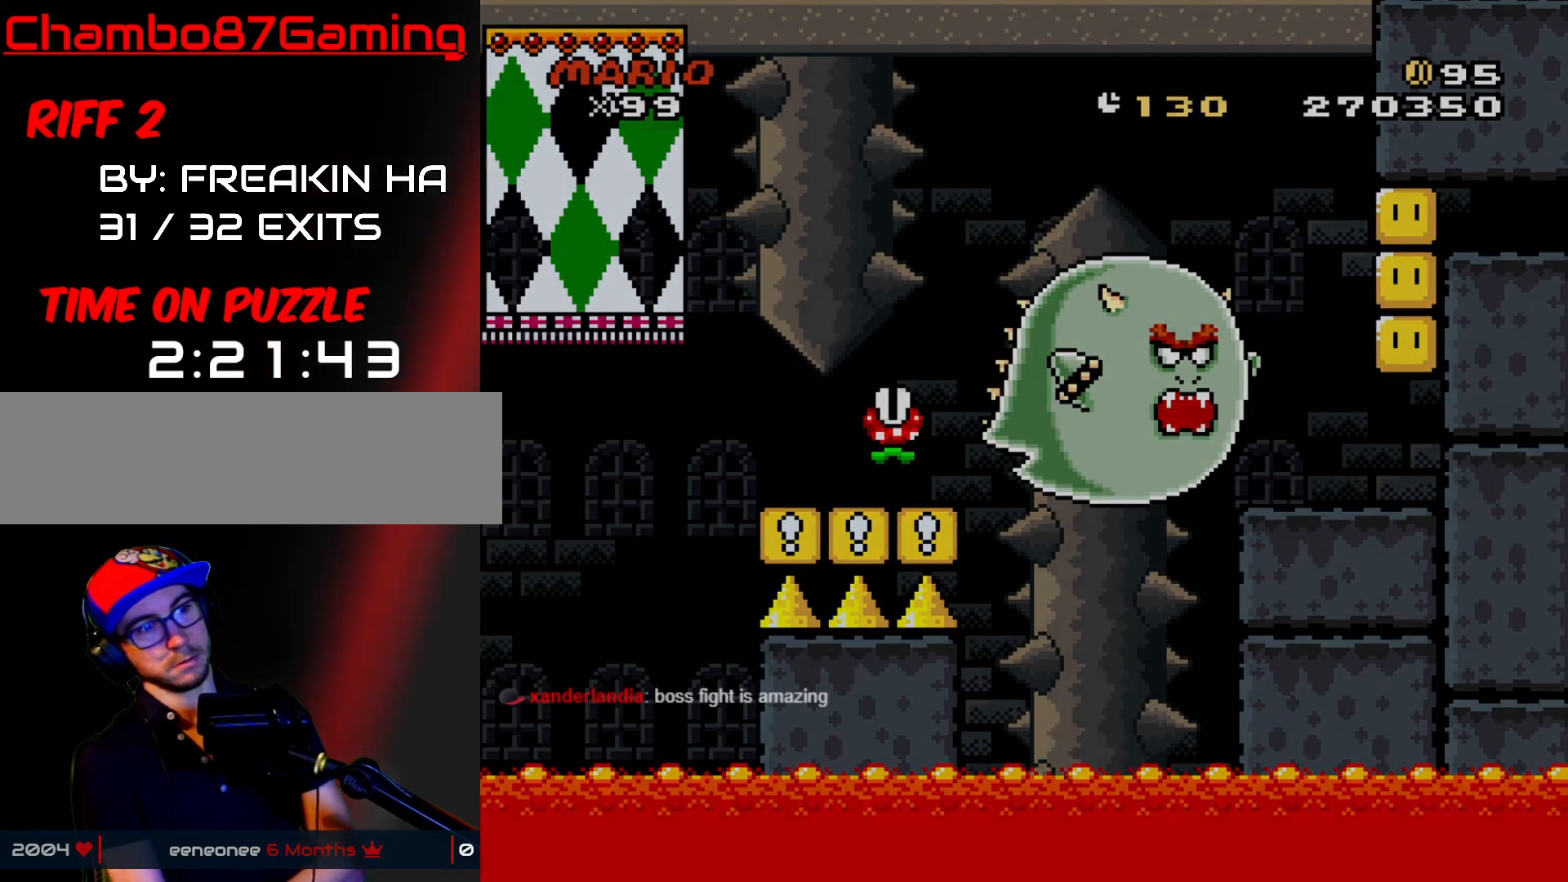
{"buttons": ["START"], "events": []}
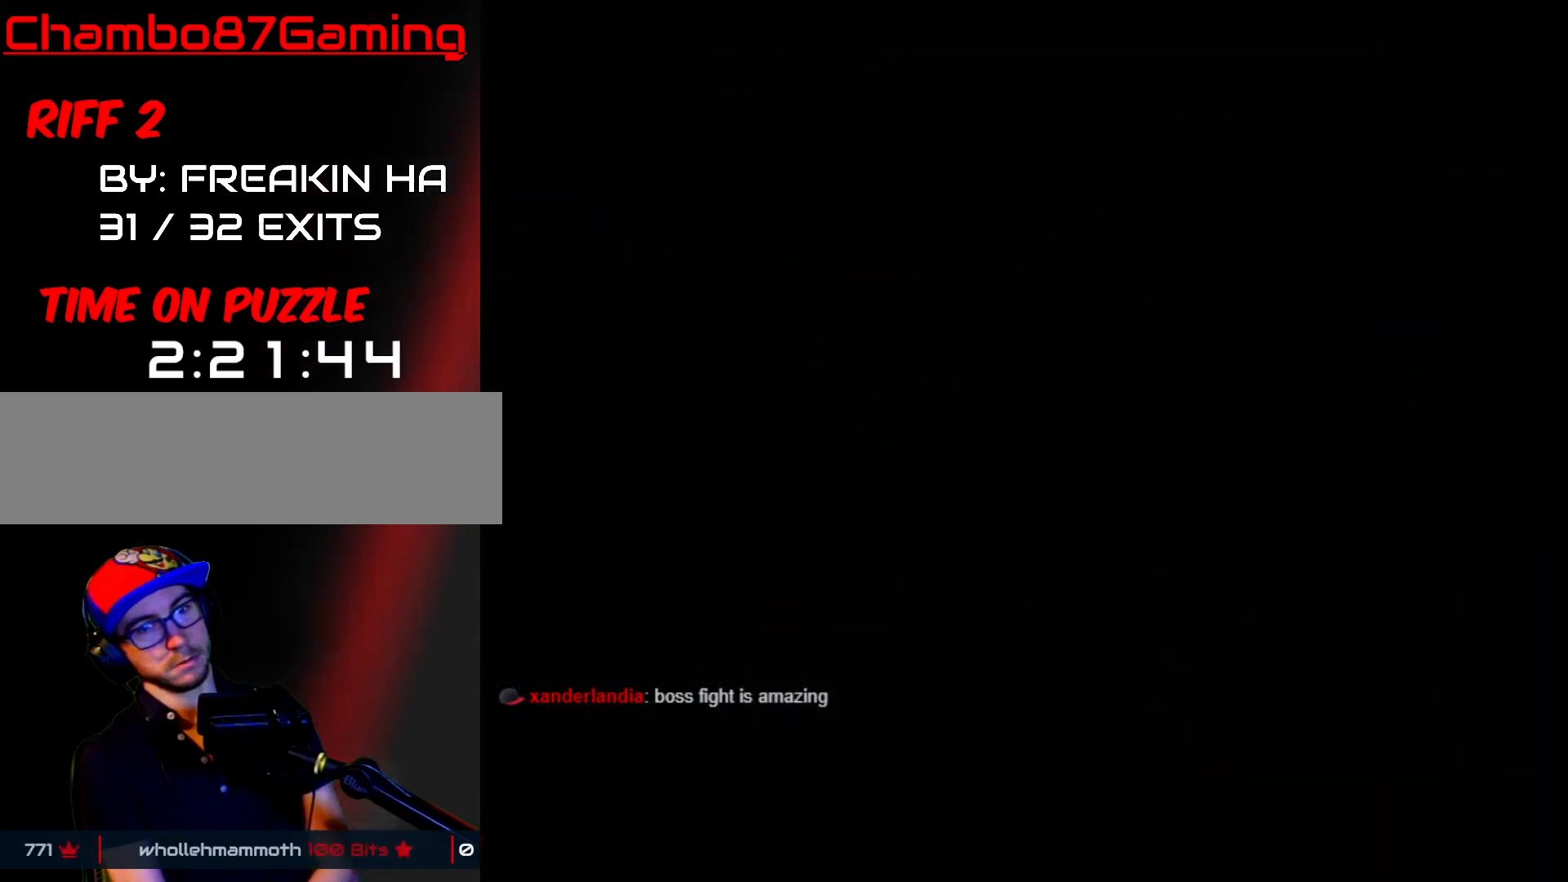
{"buttons": ["START"], "events": []}
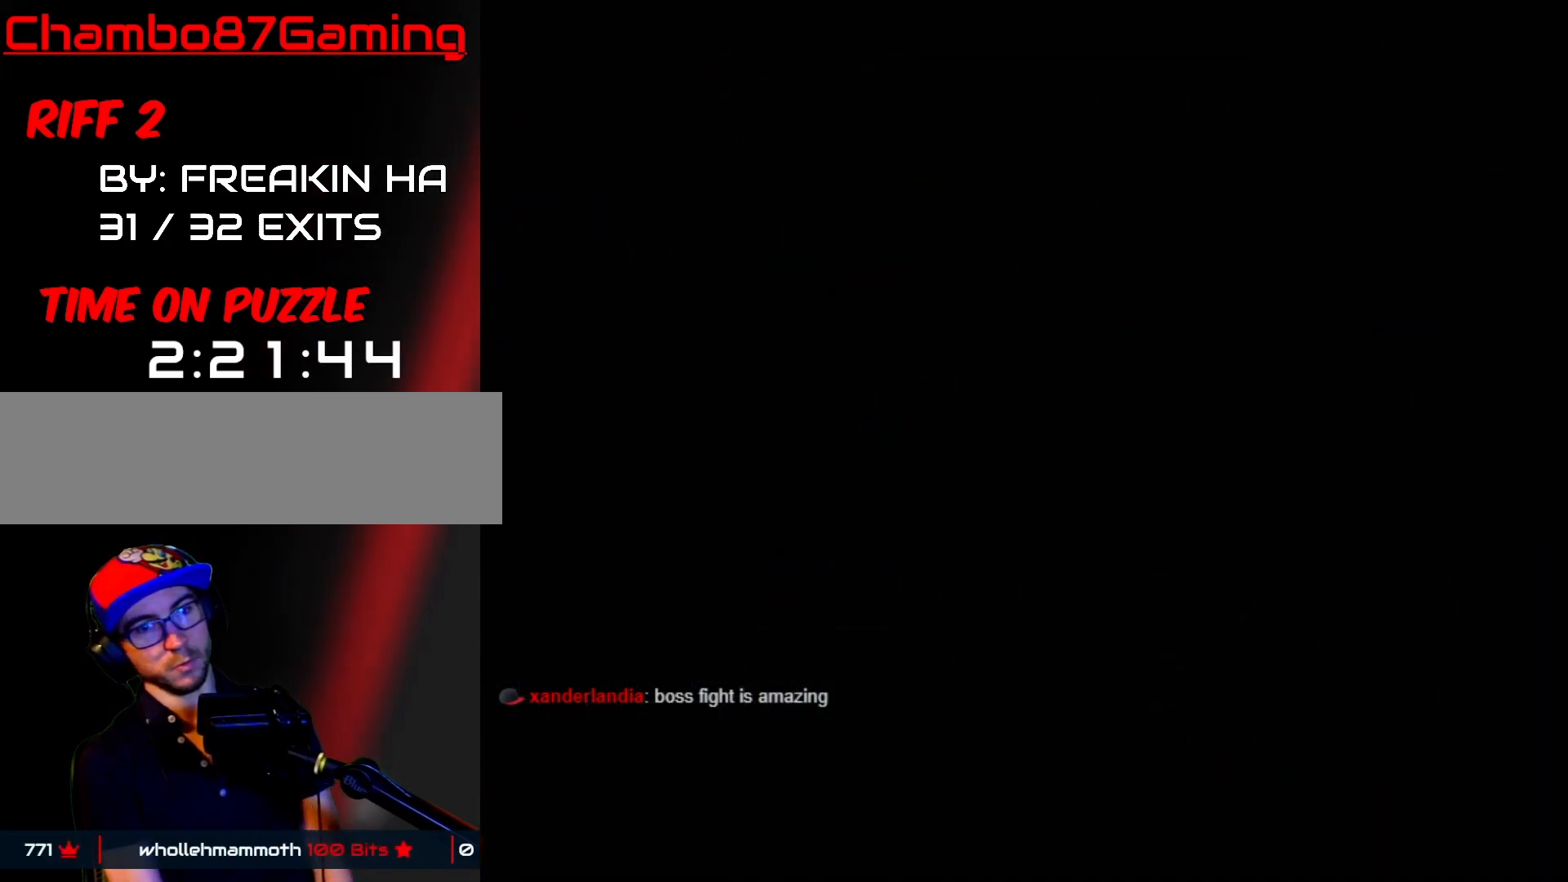
{"buttons": ["START"], "events": []}
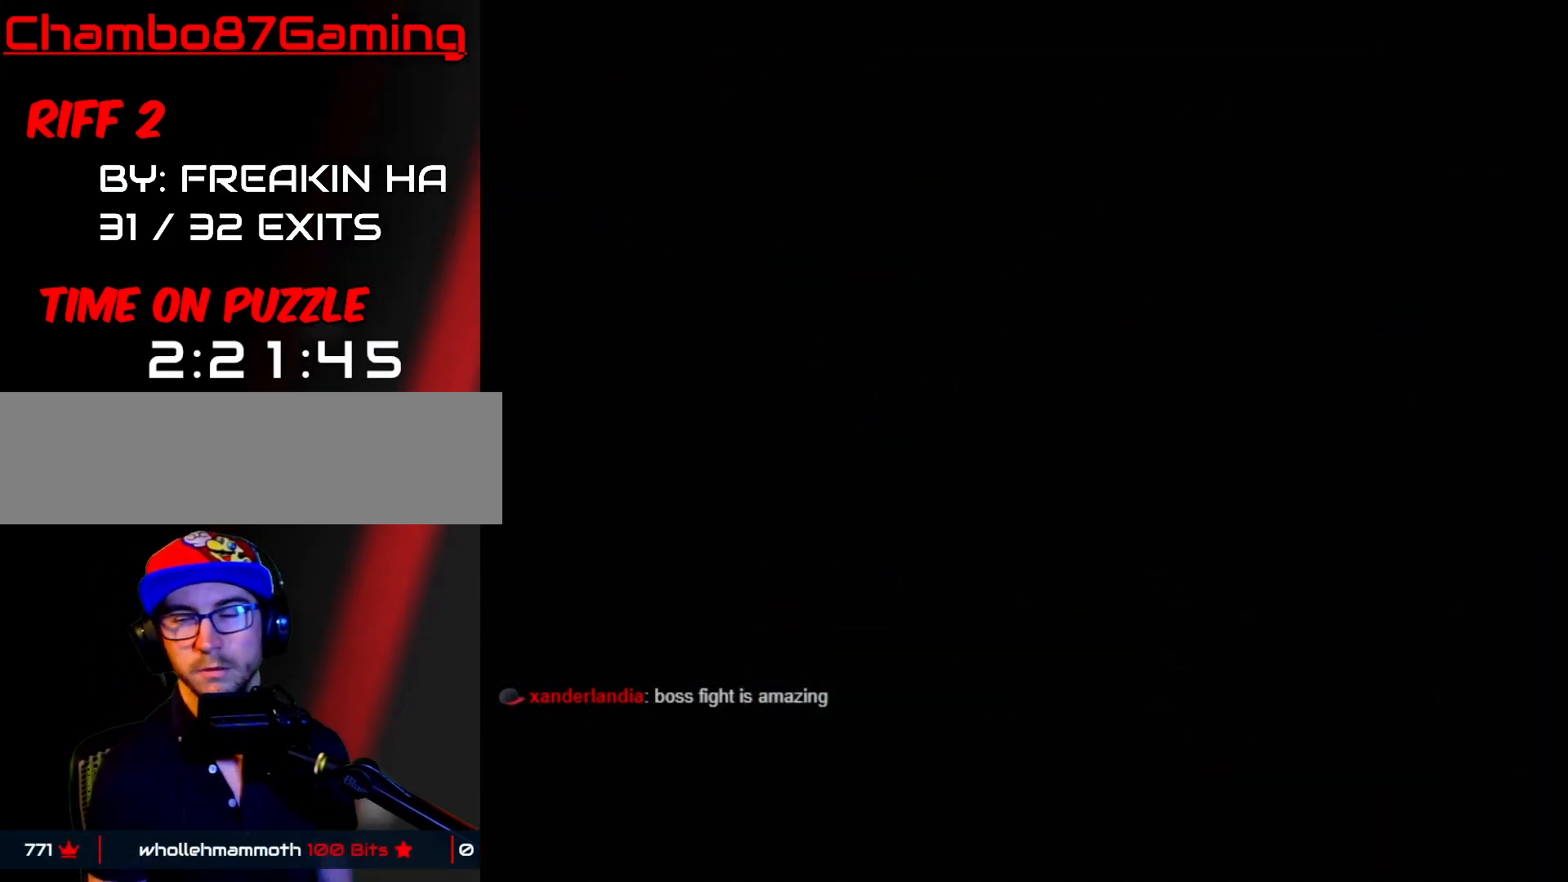
{"buttons": [], "events": [[300, "START", "up"]]}
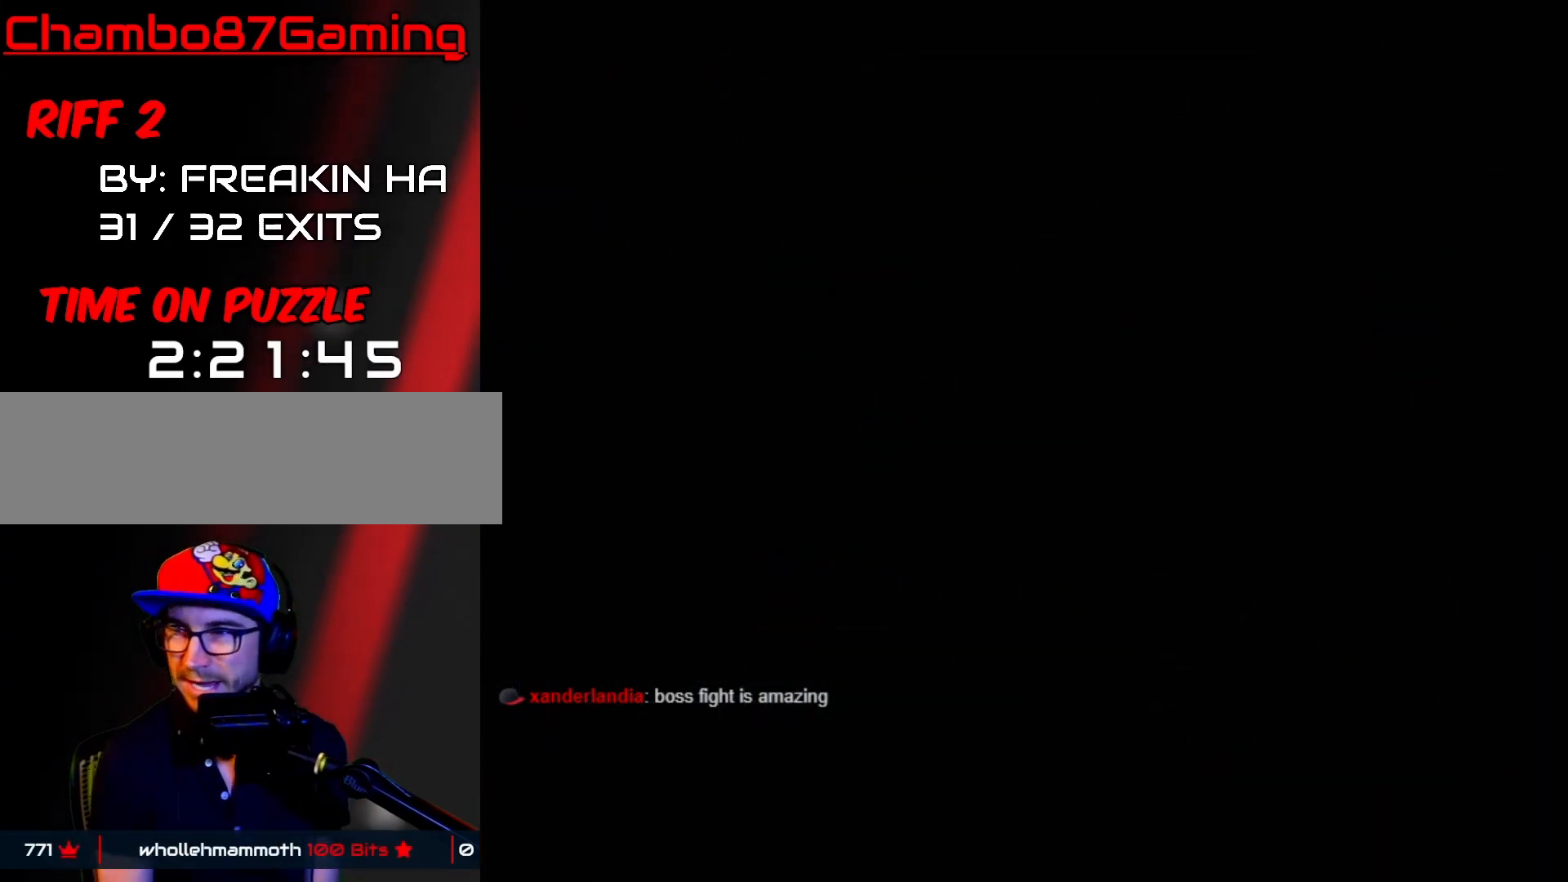
{"buttons": [], "events": []}
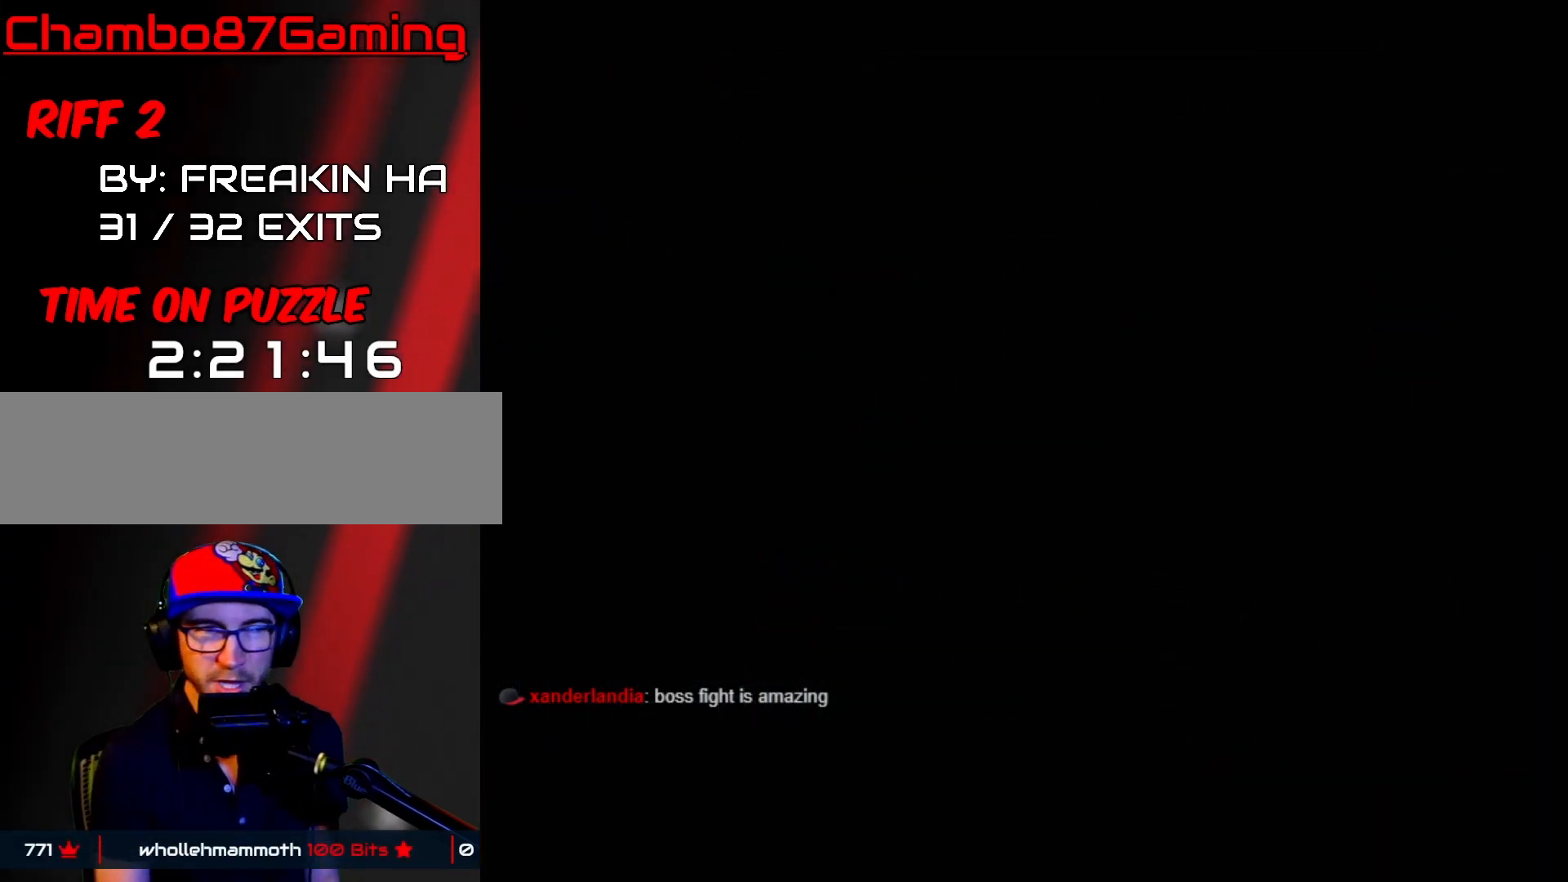
{"buttons": ["DPAD_RIGHT"], "events": [[417, "DPAD_RIGHT", "down"]]}
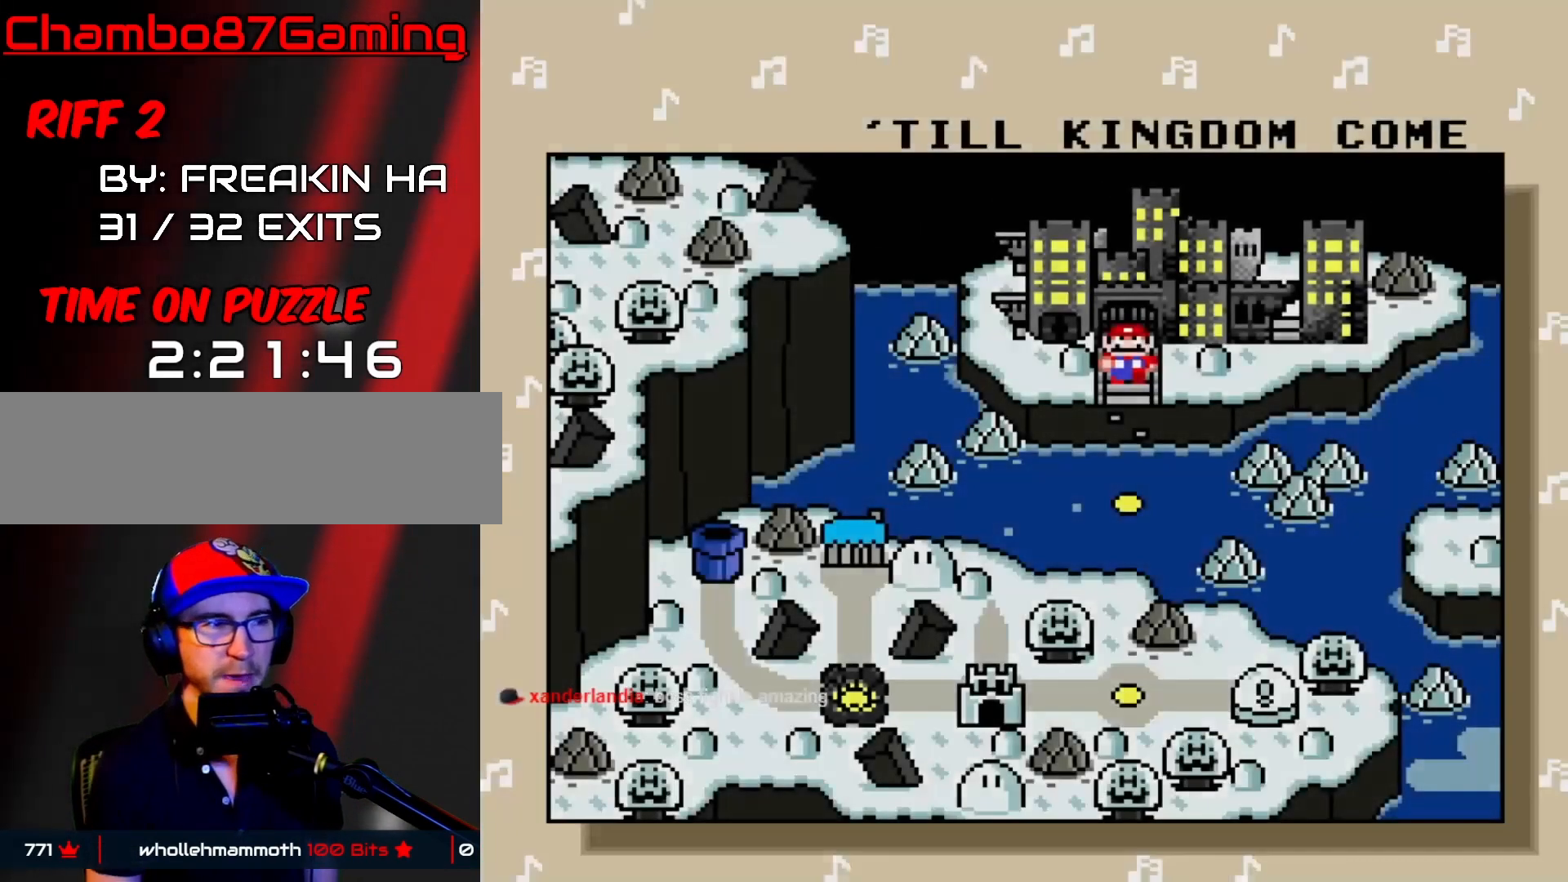
{"buttons": [], "events": [[33, "DPAD_RIGHT", "up"], [200, "A", "down"], [283, "A", "up"]]}
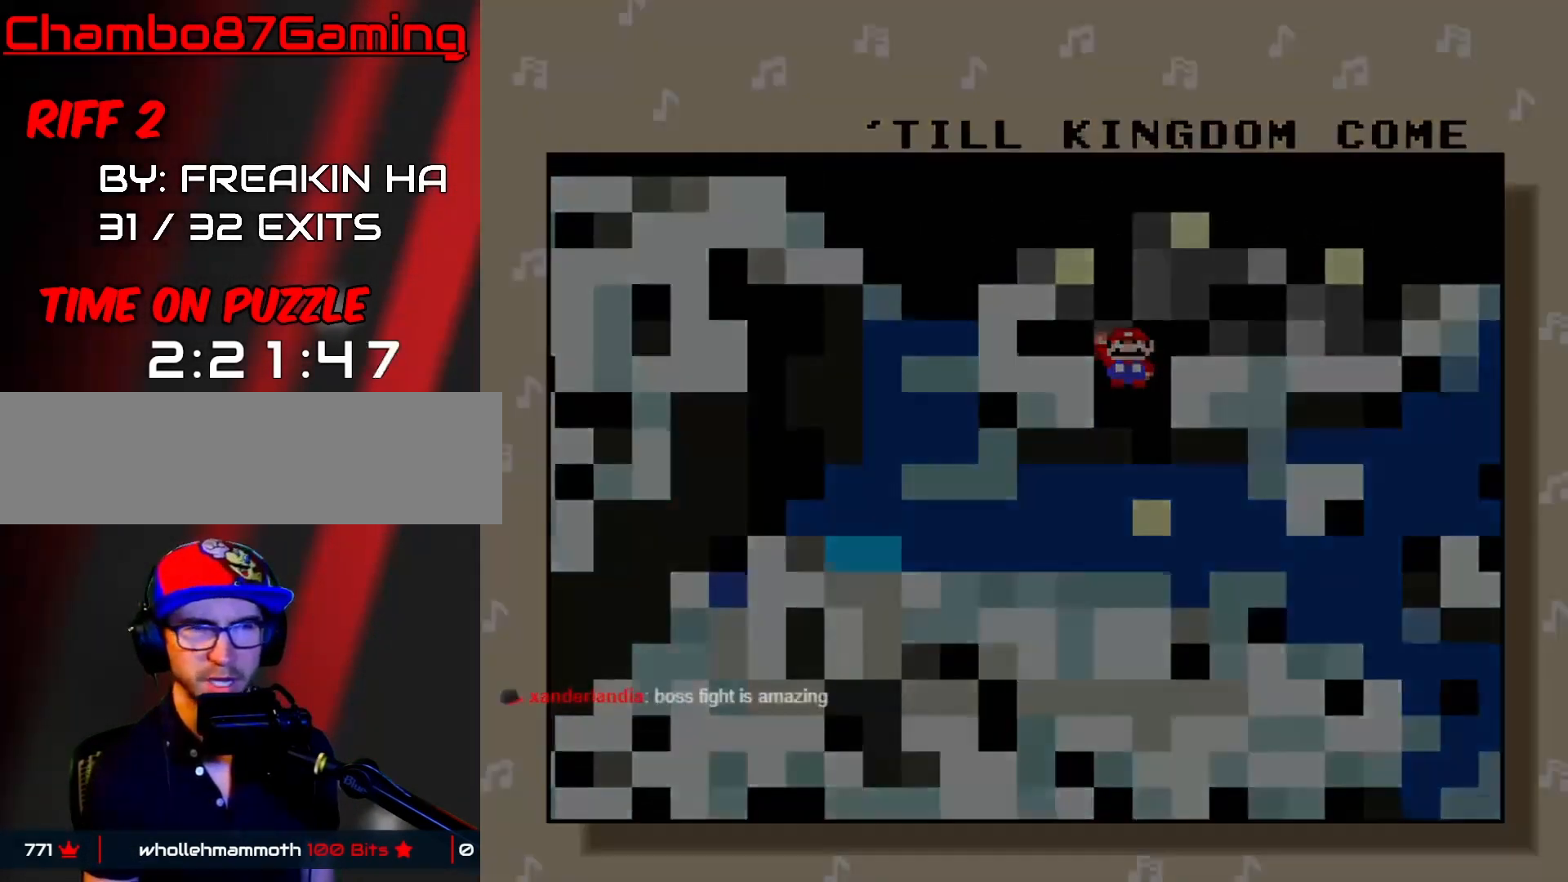
{"buttons": [], "events": []}
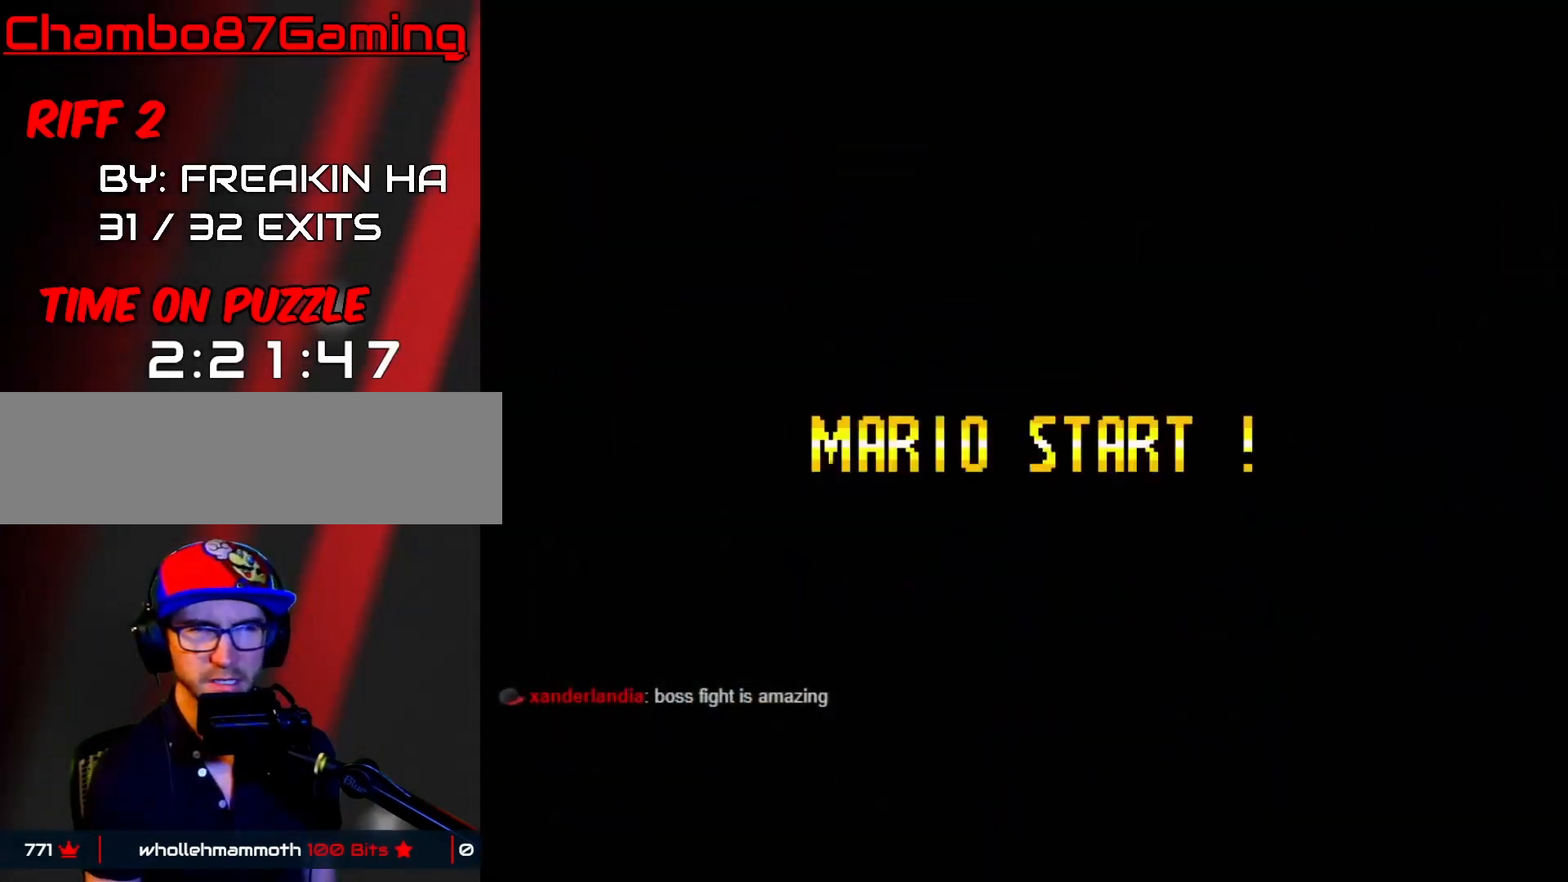
{"buttons": [], "events": []}
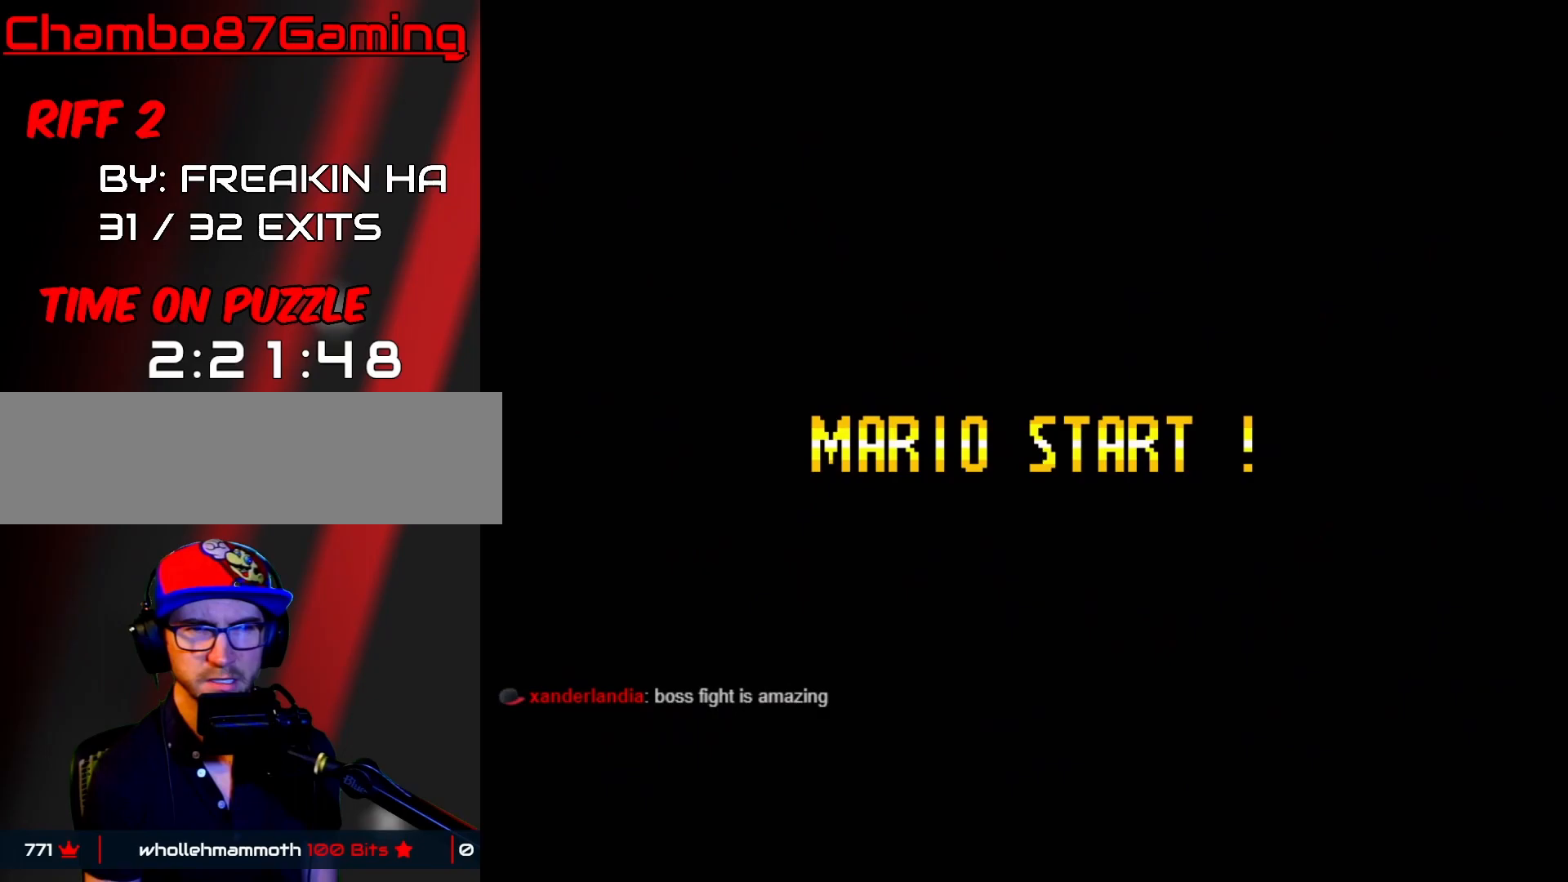
{"buttons": ["B", "Y", "DPAD_RIGHT"], "events": [[83, "B", "down"], [83, "DPAD_RIGHT", "down"], [83, "DPAD_UP", "down"], [83, "Y", "down"], [233, "B", "up"], [250, "Y", "up"], [267, "DPAD_LEFT", "down"], [267, "DPAD_RIGHT", "up"], [267, "DPAD_UP", "up"], [333, "Y", "down"], [383, "DPAD_LEFT", "up"], [400, "DPAD_RIGHT", "down"], [500, "B", "down"]]}
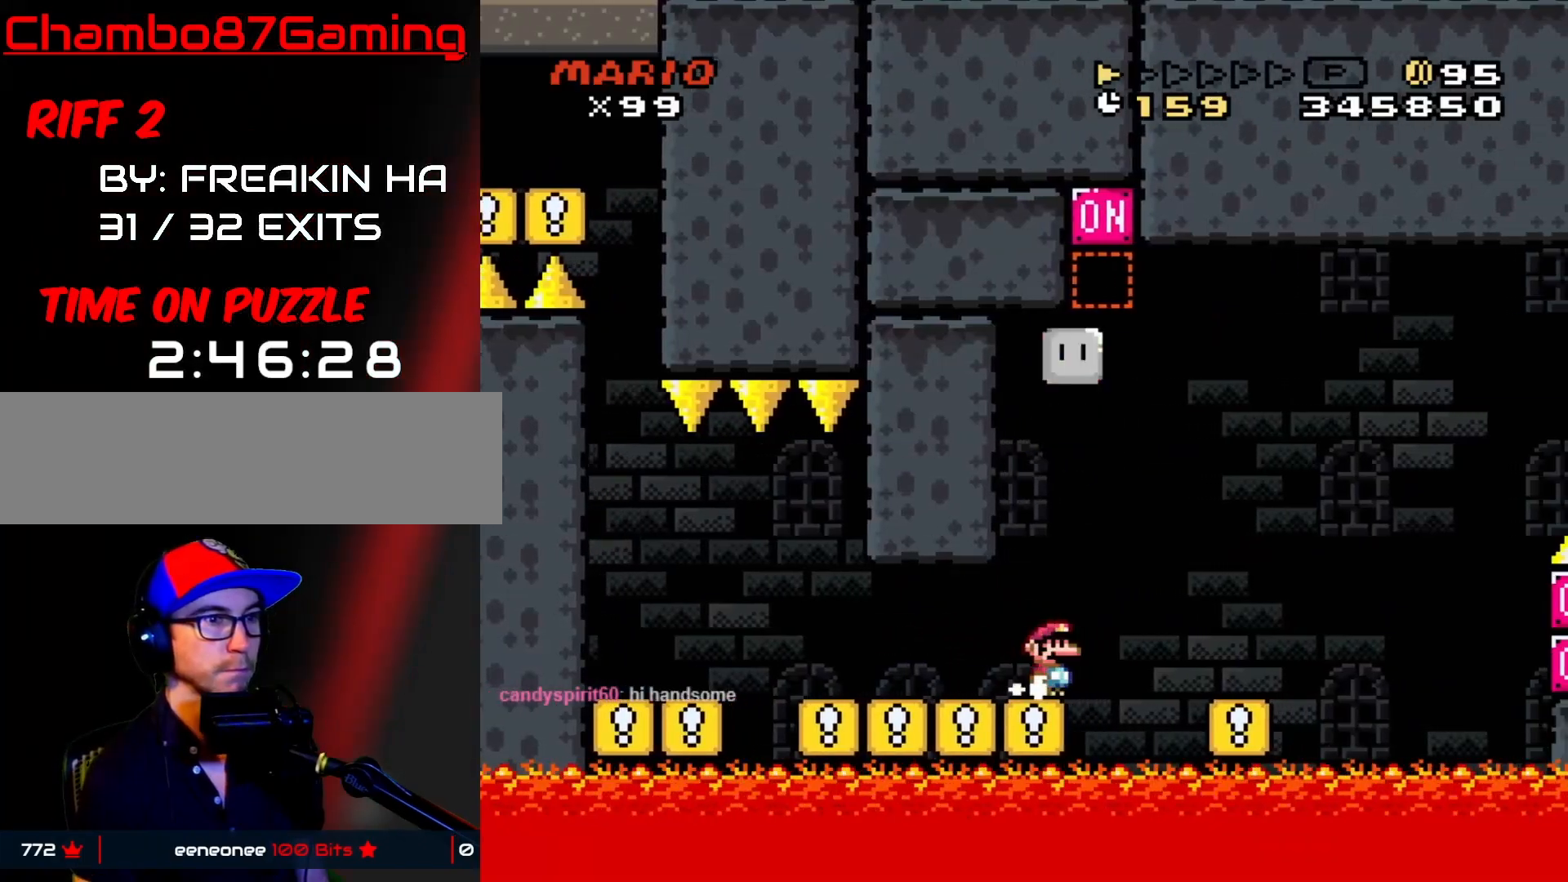
{"buttons": ["B", "Y", "DPAD_RIGHT"], "events": [[150, "DPAD_LEFT", "down"], [150, "DPAD_RIGHT", "up"], [233, "DPAD_LEFT", "up"], [250, "DPAD_RIGHT", "down"], [350, "Y", "up"], [400, "Y", "down"]]}
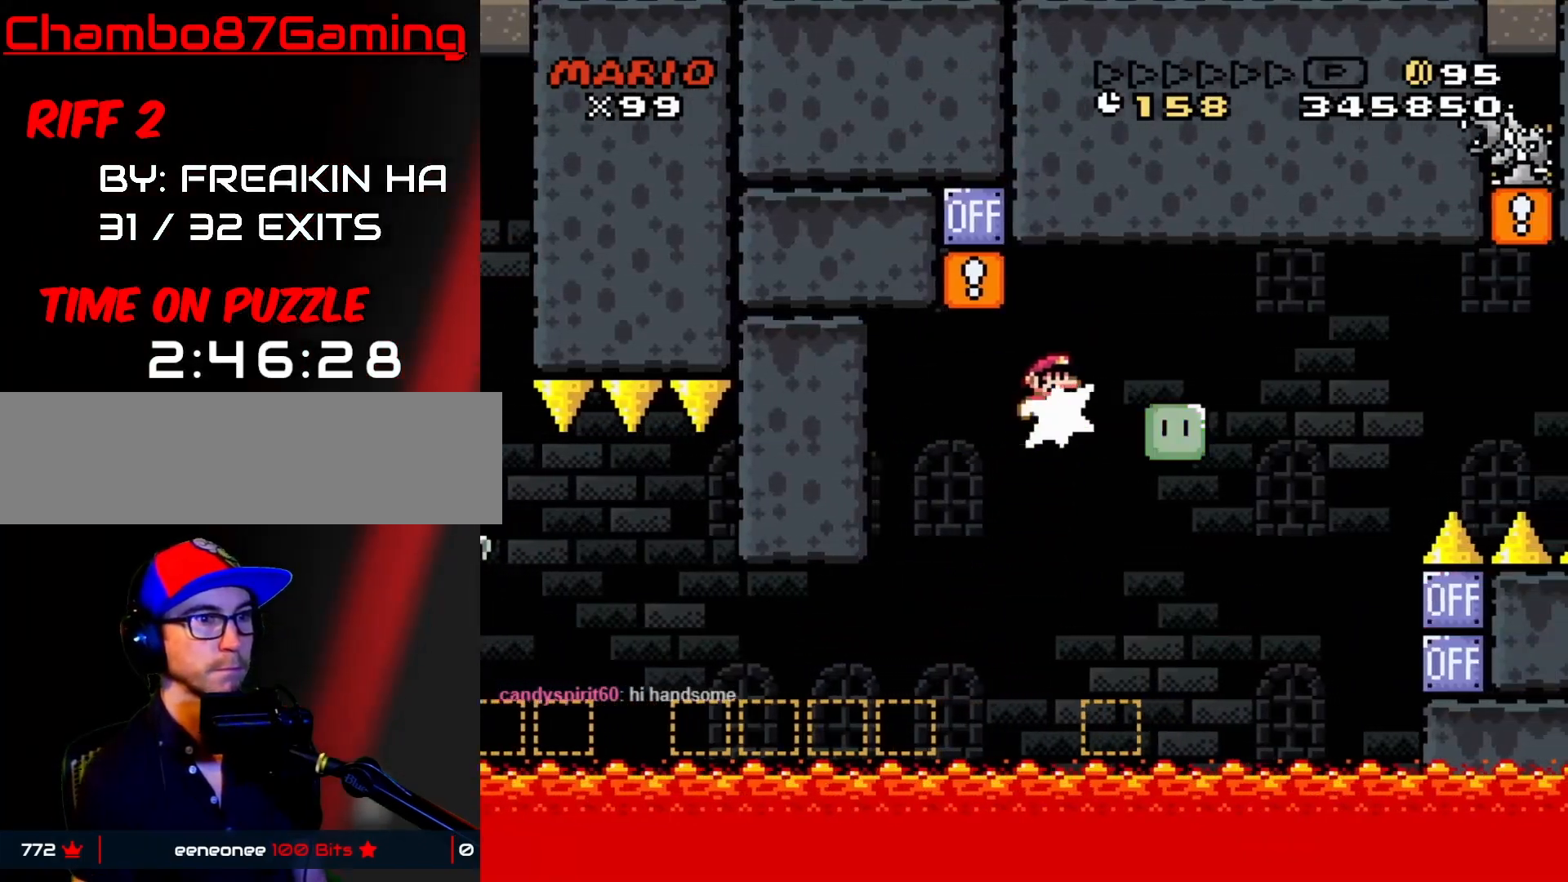
{"buttons": ["Y"], "events": [[17, "DPAD_RIGHT", "up"], [33, "DPAD_LEFT", "down"], [217, "DPAD_LEFT", "up"], [217, "DPAD_UP", "down"], [250, "DPAD_RIGHT", "down"], [250, "DPAD_UP", "up"], [350, "DPAD_RIGHT", "up"], [367, "DPAD_LEFT", "down"], [417, "DPAD_LEFT", "up"], [500, "B", "up"]]}
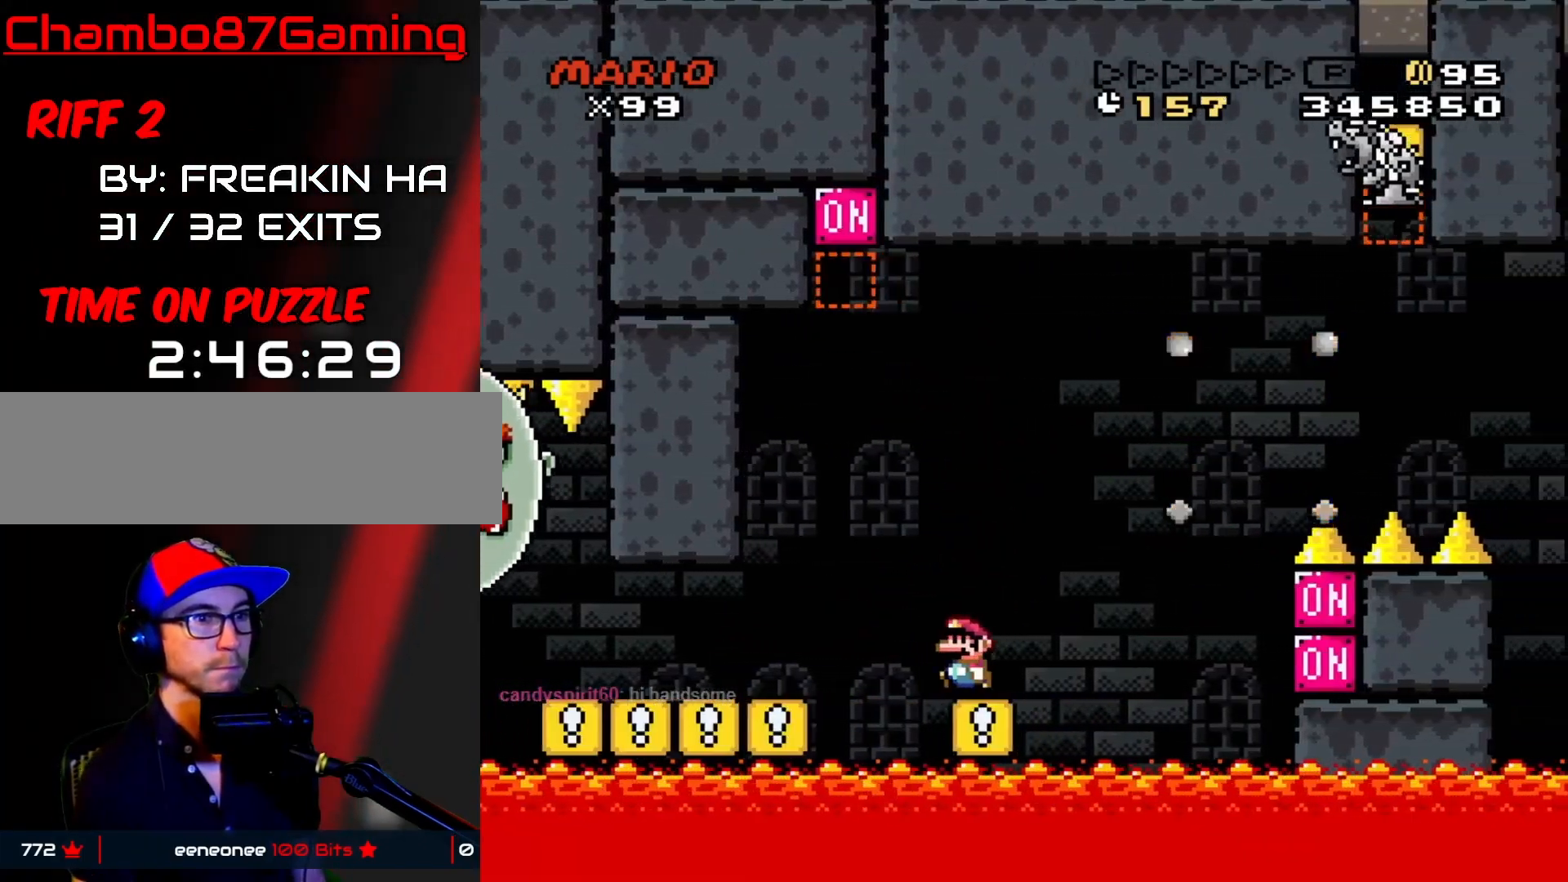
{"buttons": ["B", "Y", "DPAD_RIGHT"], "events": [[100, "DPAD_RIGHT", "down"], [333, "B", "down"]]}
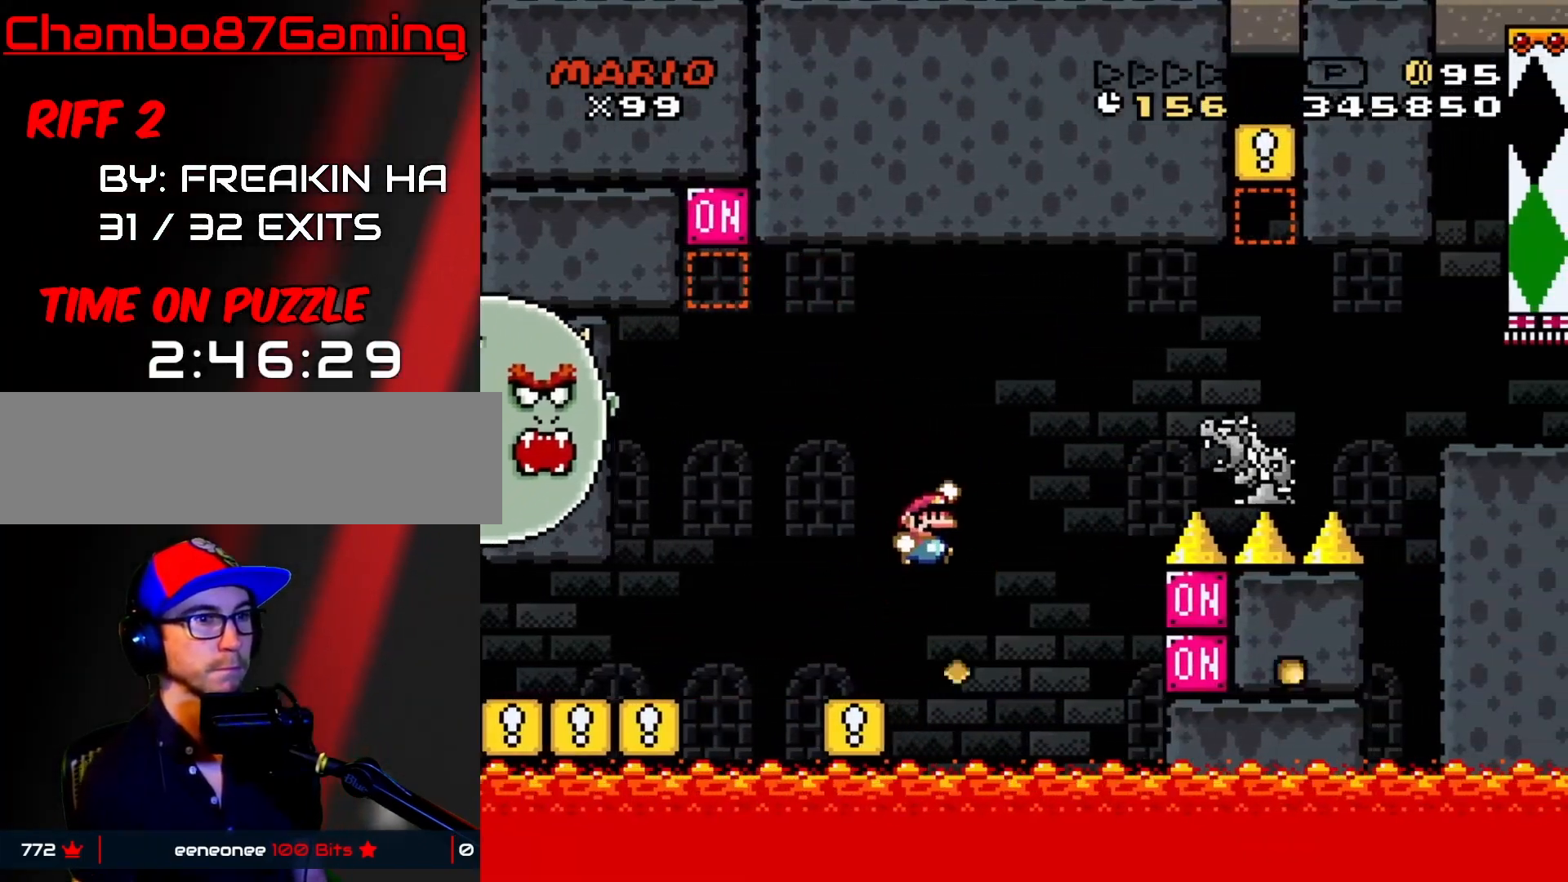
{"buttons": ["Y", "DPAD_RIGHT"], "events": [[433, "B", "up"]]}
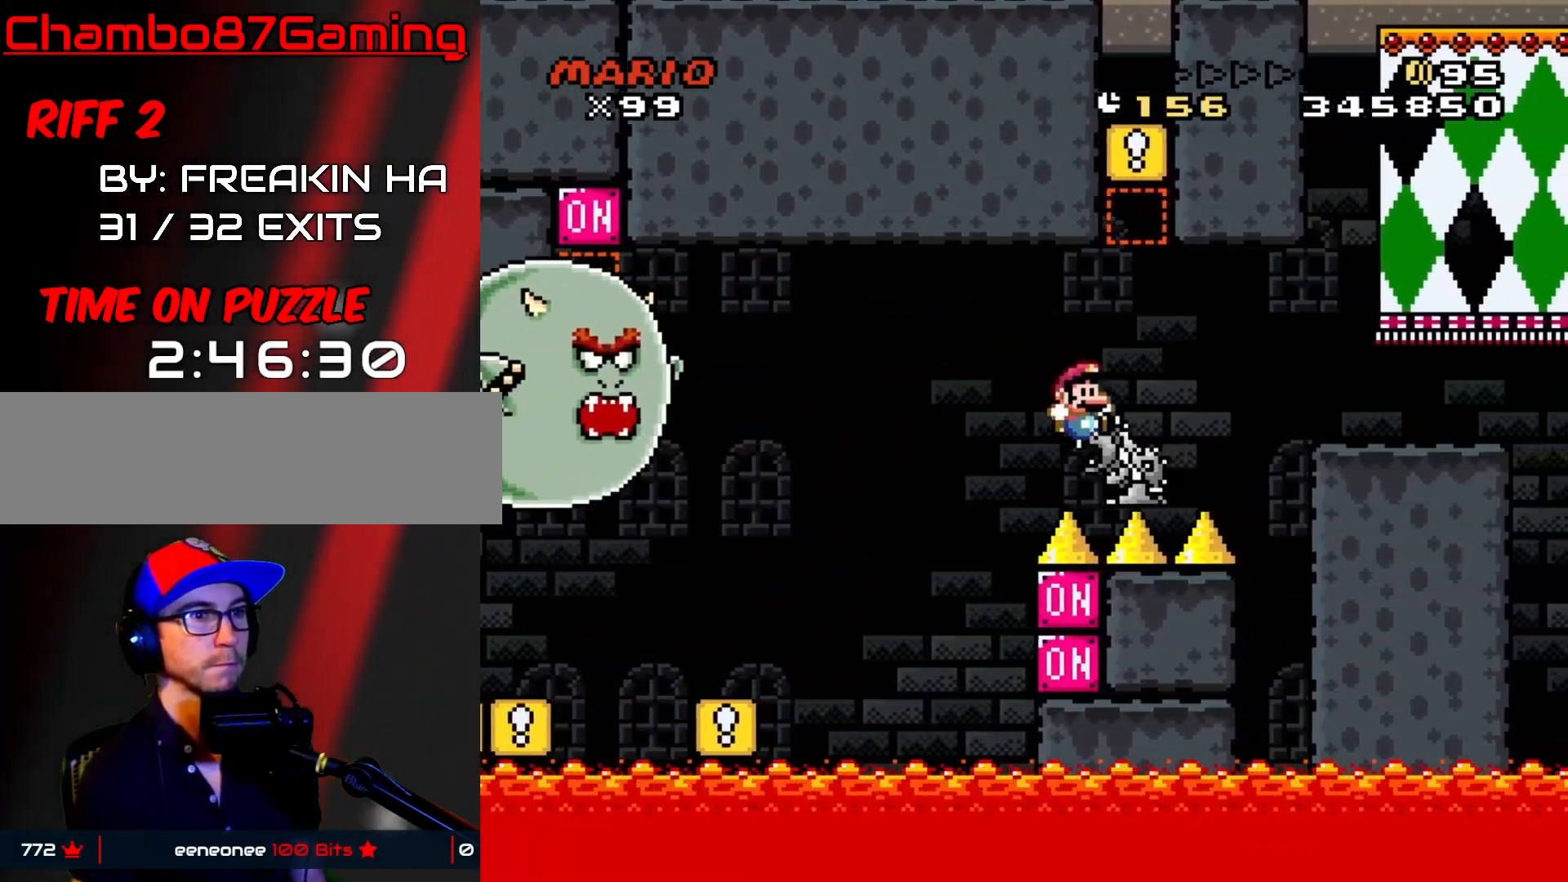
{"buttons": ["X", "DPAD_RIGHT"], "events": [[50, "B", "down"], [317, "B", "up"], [367, "Y", "up"], [433, "X", "down"]]}
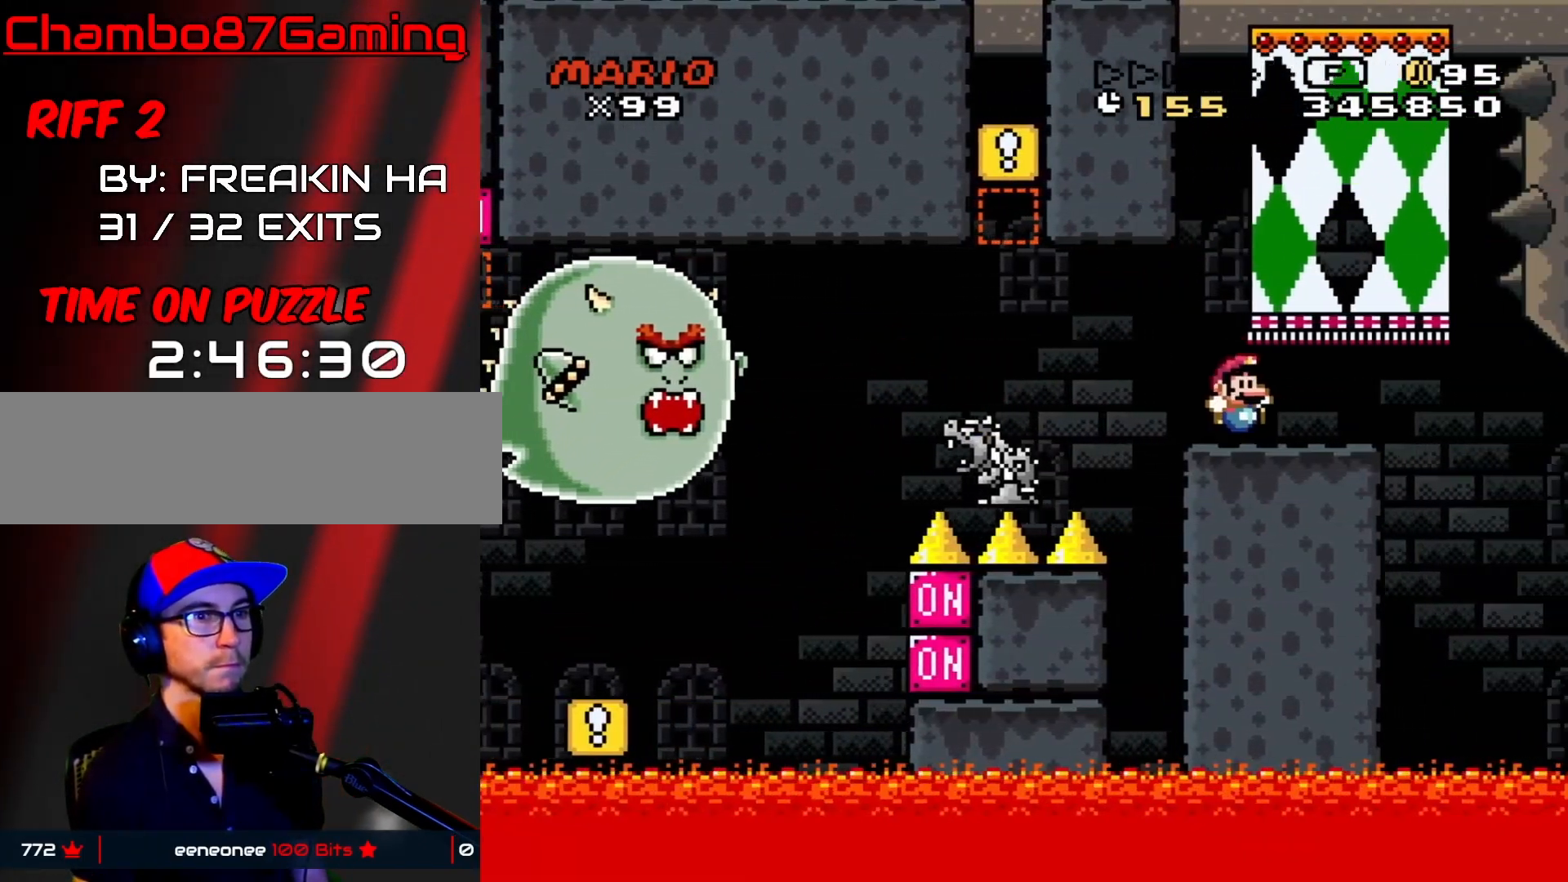
{"buttons": ["X", "DPAD_DOWN"], "events": [[67, "DPAD_RIGHT", "up"], [83, "DPAD_LEFT", "down"], [200, "DPAD_LEFT", "up"], [200, "DPAD_UP", "down"], [233, "DPAD_RIGHT", "down"], [233, "DPAD_UP", "up"], [300, "DPAD_RIGHT", "up"], [500, "DPAD_DOWN", "down"]]}
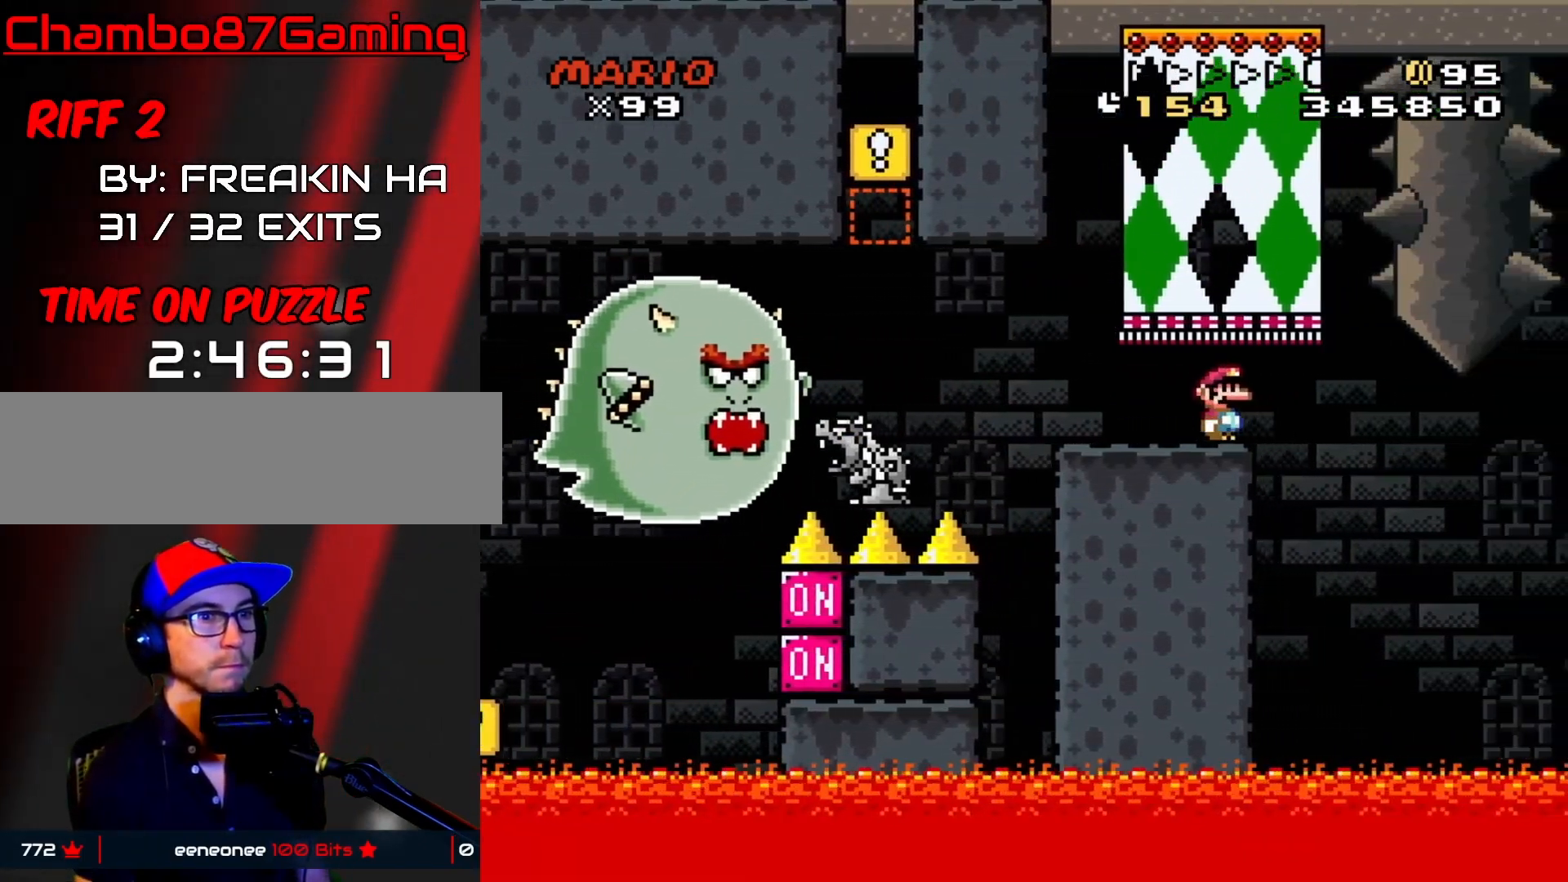
{"buttons": ["X"], "events": [[17, "X", "up"], [117, "DPAD_DOWN", "up"], [150, "DPAD_DOWN", "down"], [150, "X", "down"], [283, "DPAD_DOWN", "up"], [283, "X", "up"], [383, "DPAD_RIGHT", "down"], [417, "X", "down"], [450, "DPAD_RIGHT", "up"]]}
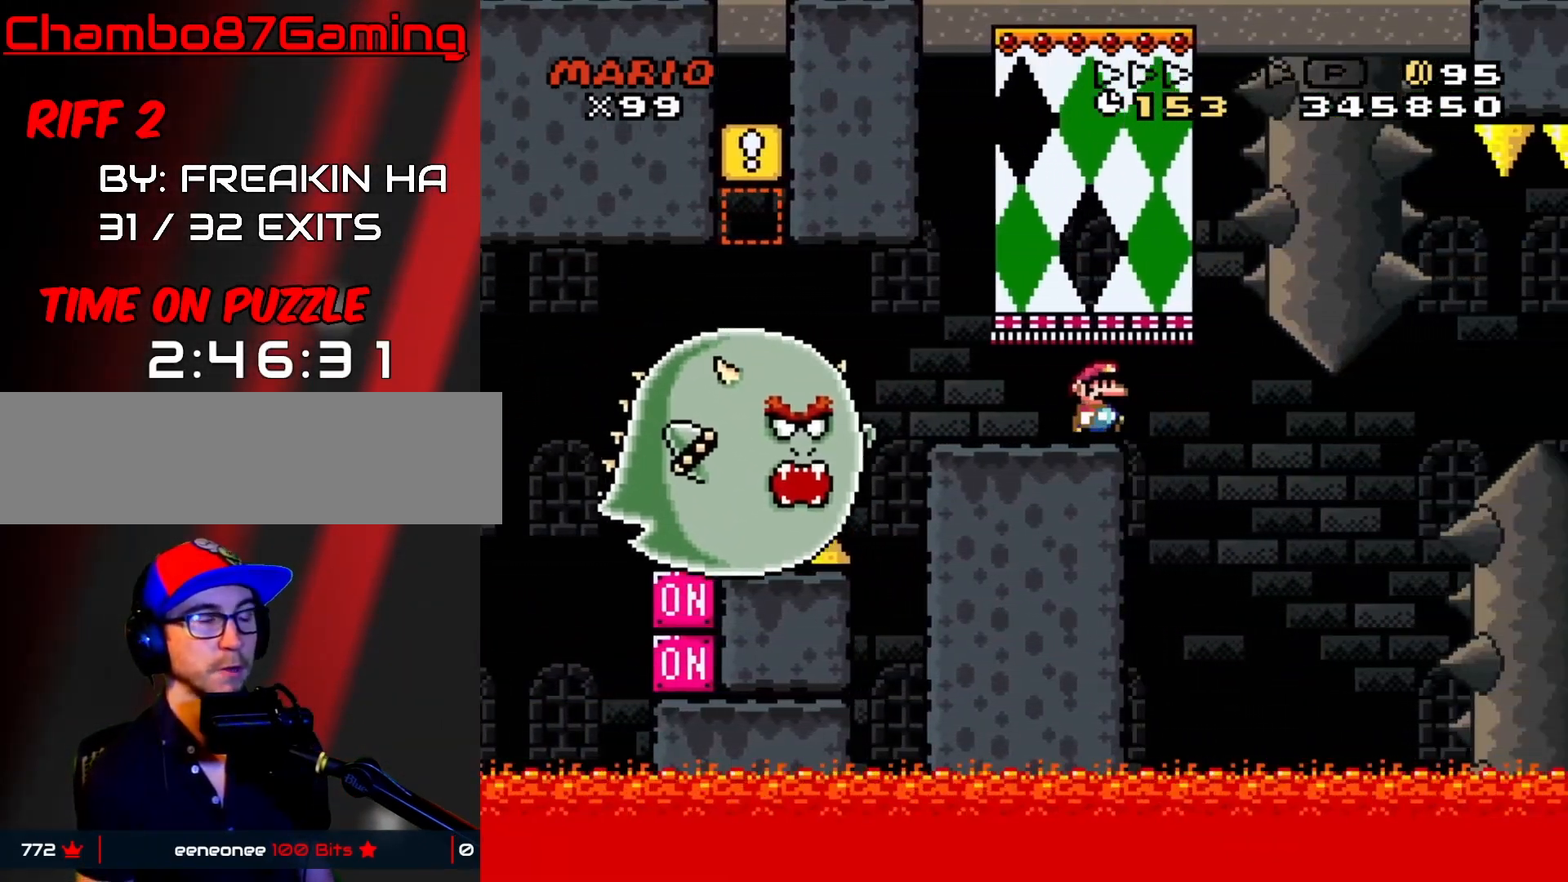
{"buttons": ["X"], "events": [[50, "X", "up"], [150, "DPAD_RIGHT", "down"], [150, "X", "down"], [233, "DPAD_RIGHT", "up"]]}
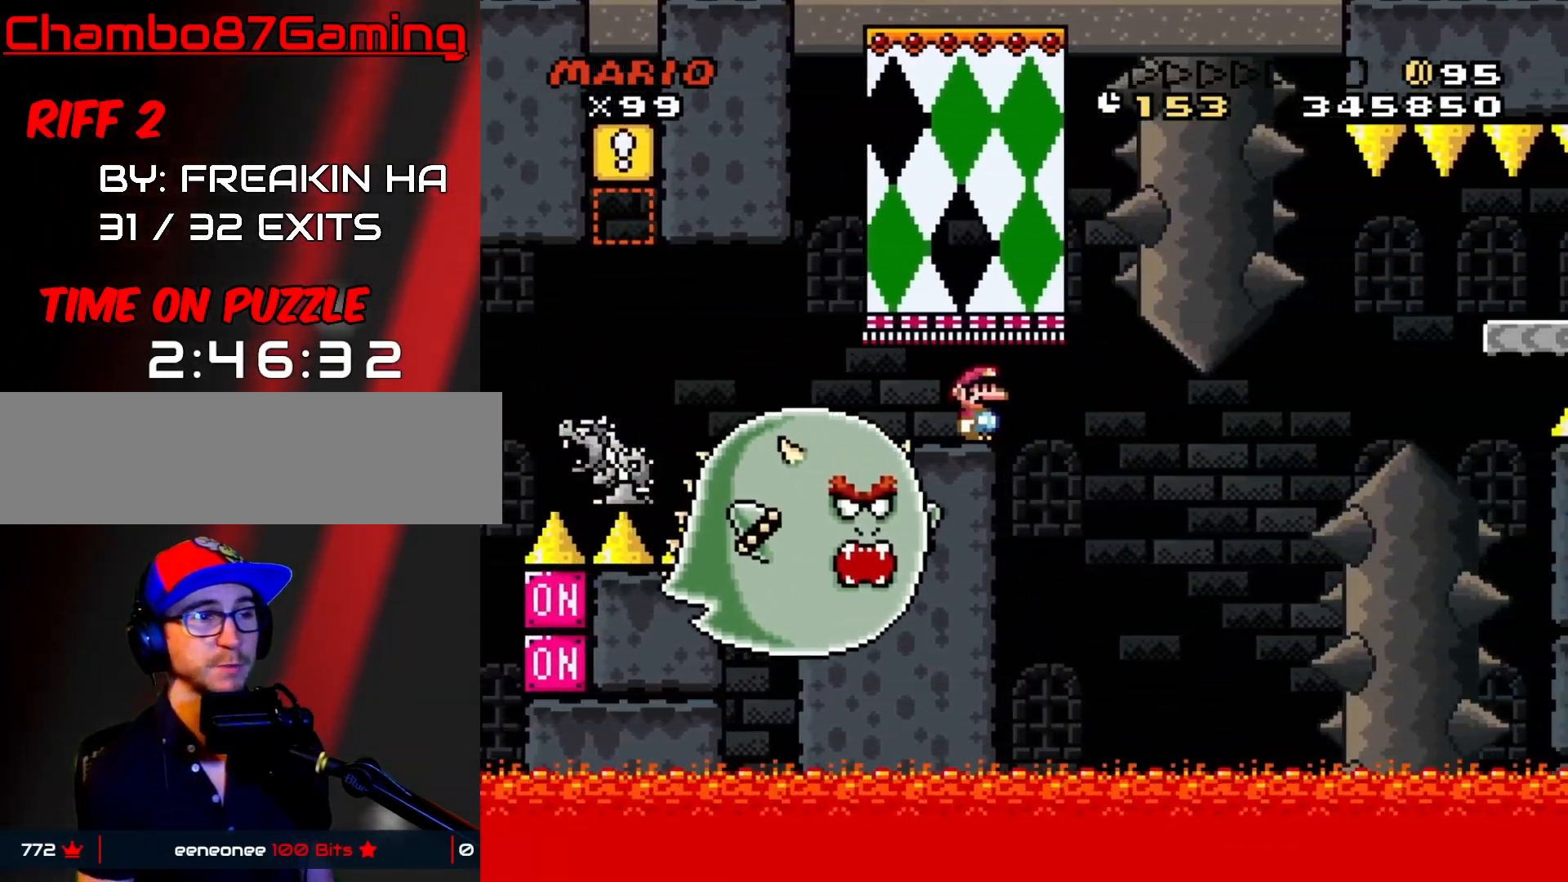
{"buttons": ["X", "DPAD_RIGHT"], "events": [[317, "A", "down"], [367, "DPAD_RIGHT", "down"], [450, "A", "up"]]}
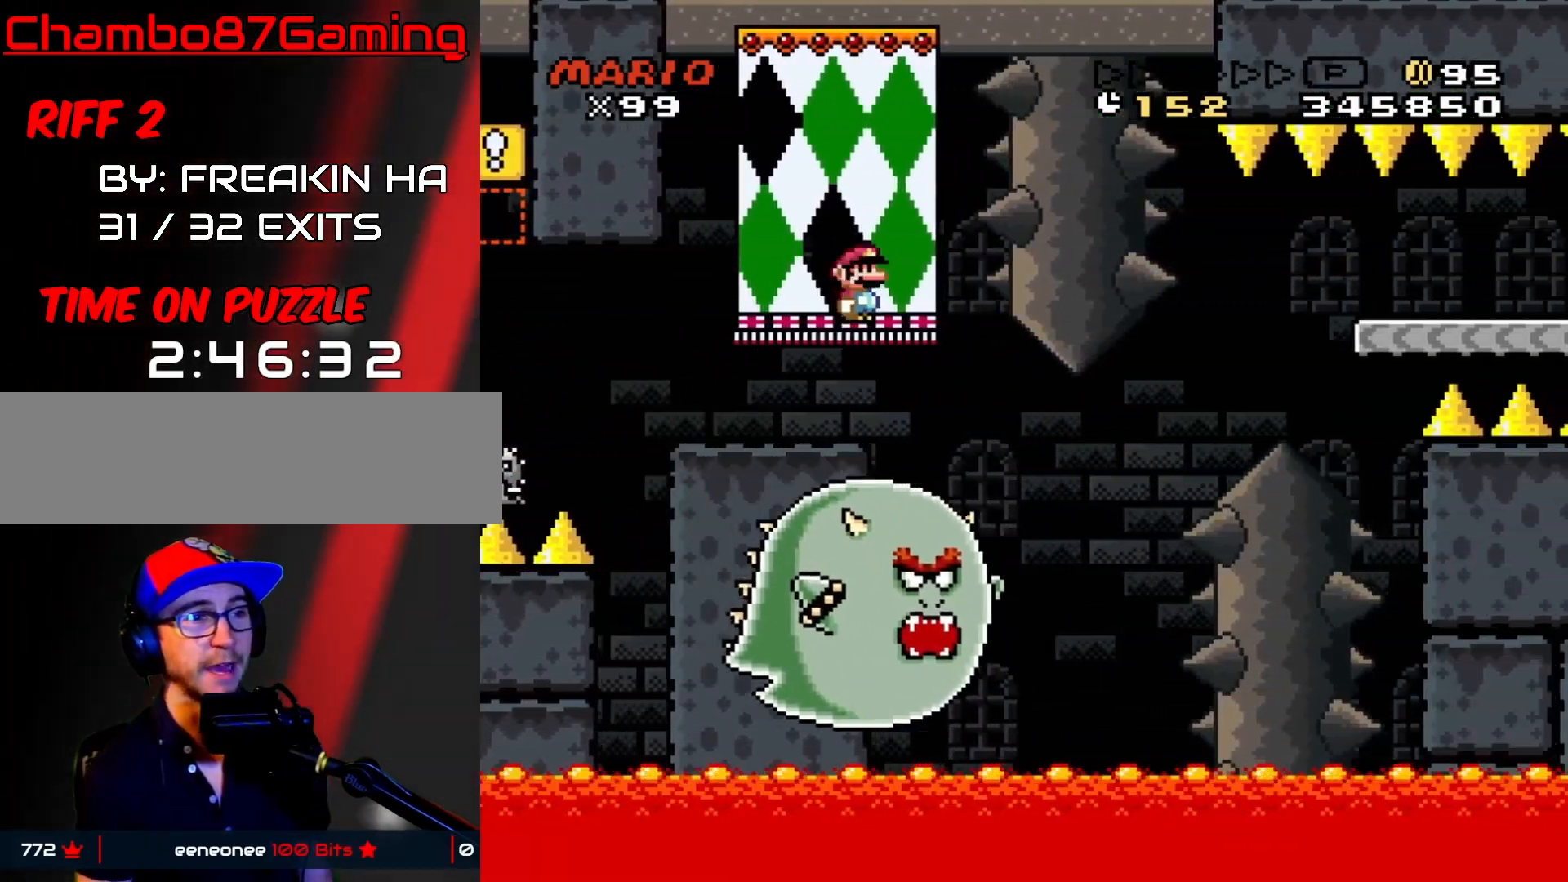
{"buttons": ["A", "X", "DPAD_RIGHT"], "events": [[183, "A", "down"]]}
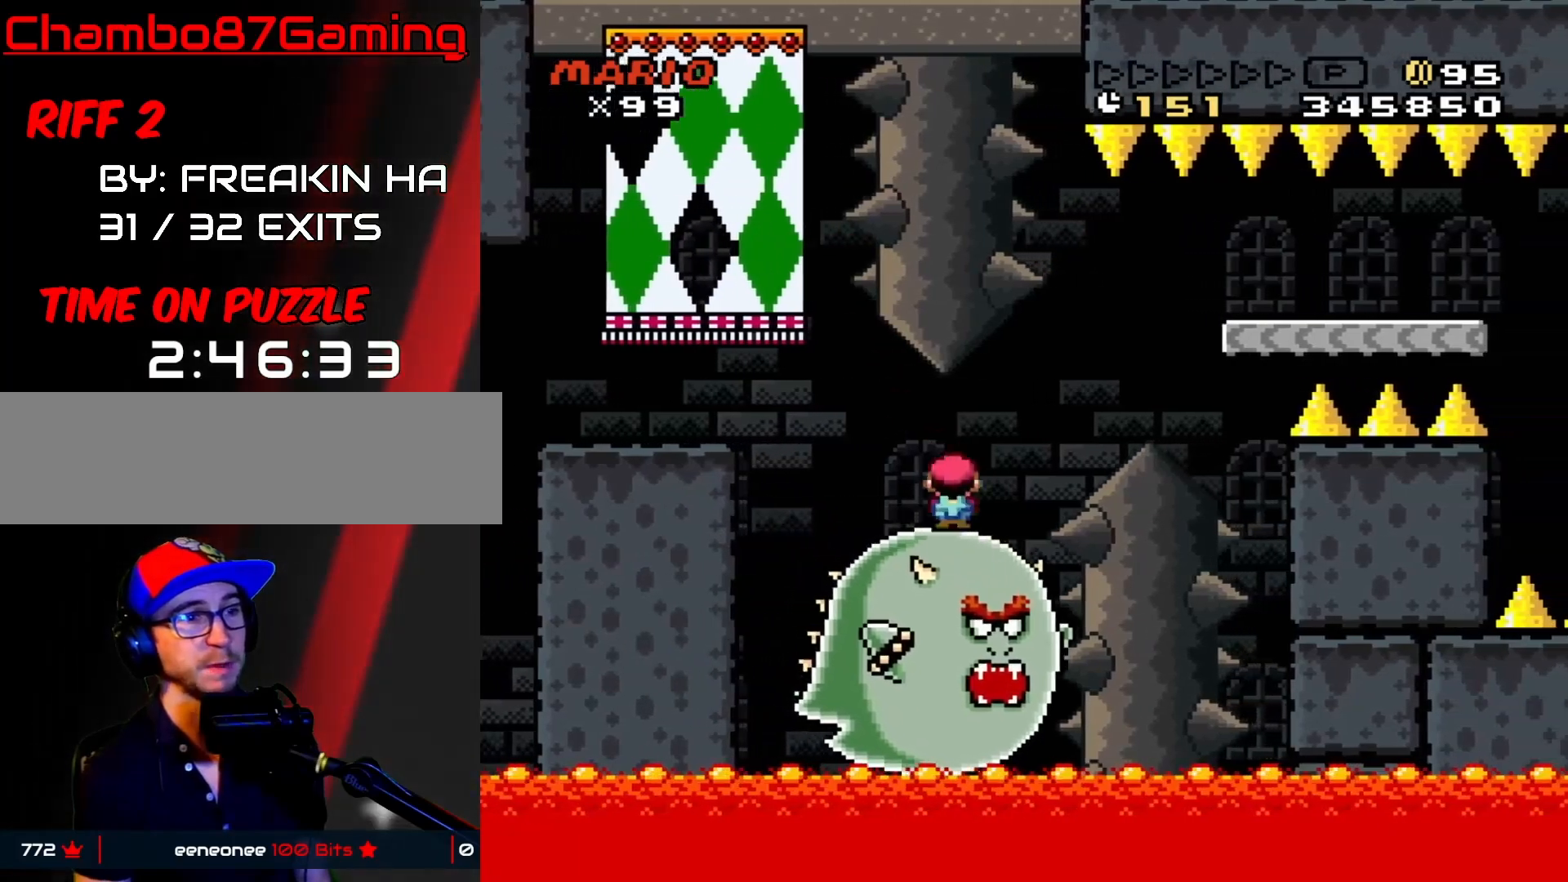
{"buttons": ["A", "X", "DPAD_RIGHT"], "events": [[133, "A", "up"], [200, "A", "down"]]}
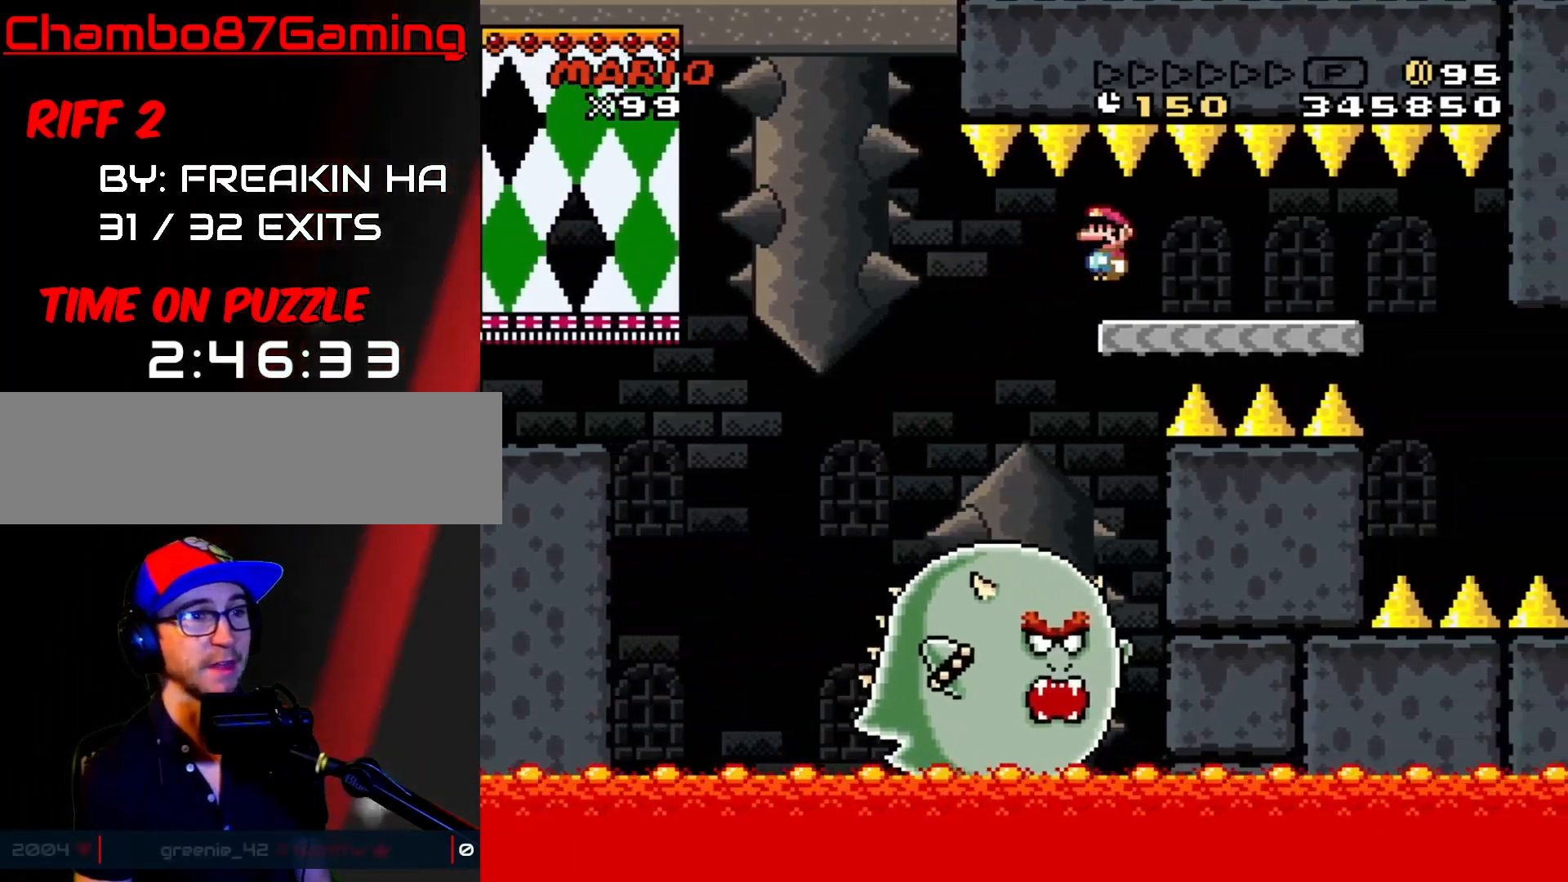
{"buttons": ["X", "DPAD_RIGHT"], "events": [[350, "A", "up"]]}
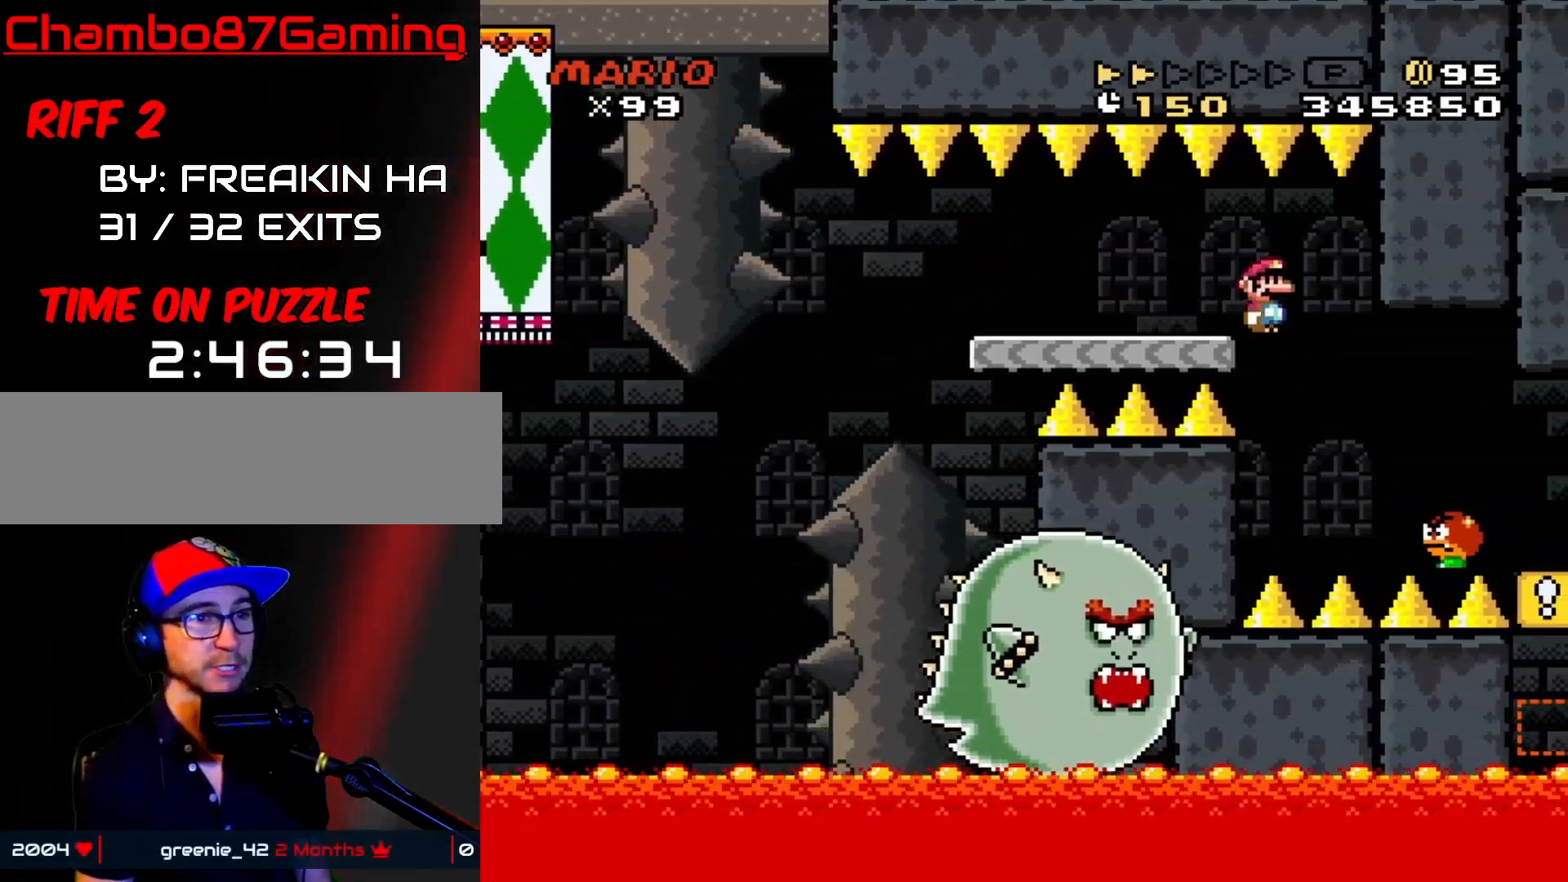
{"buttons": ["X", "DPAD_RIGHT"], "events": [[233, "X", "up"], [283, "X", "down"]]}
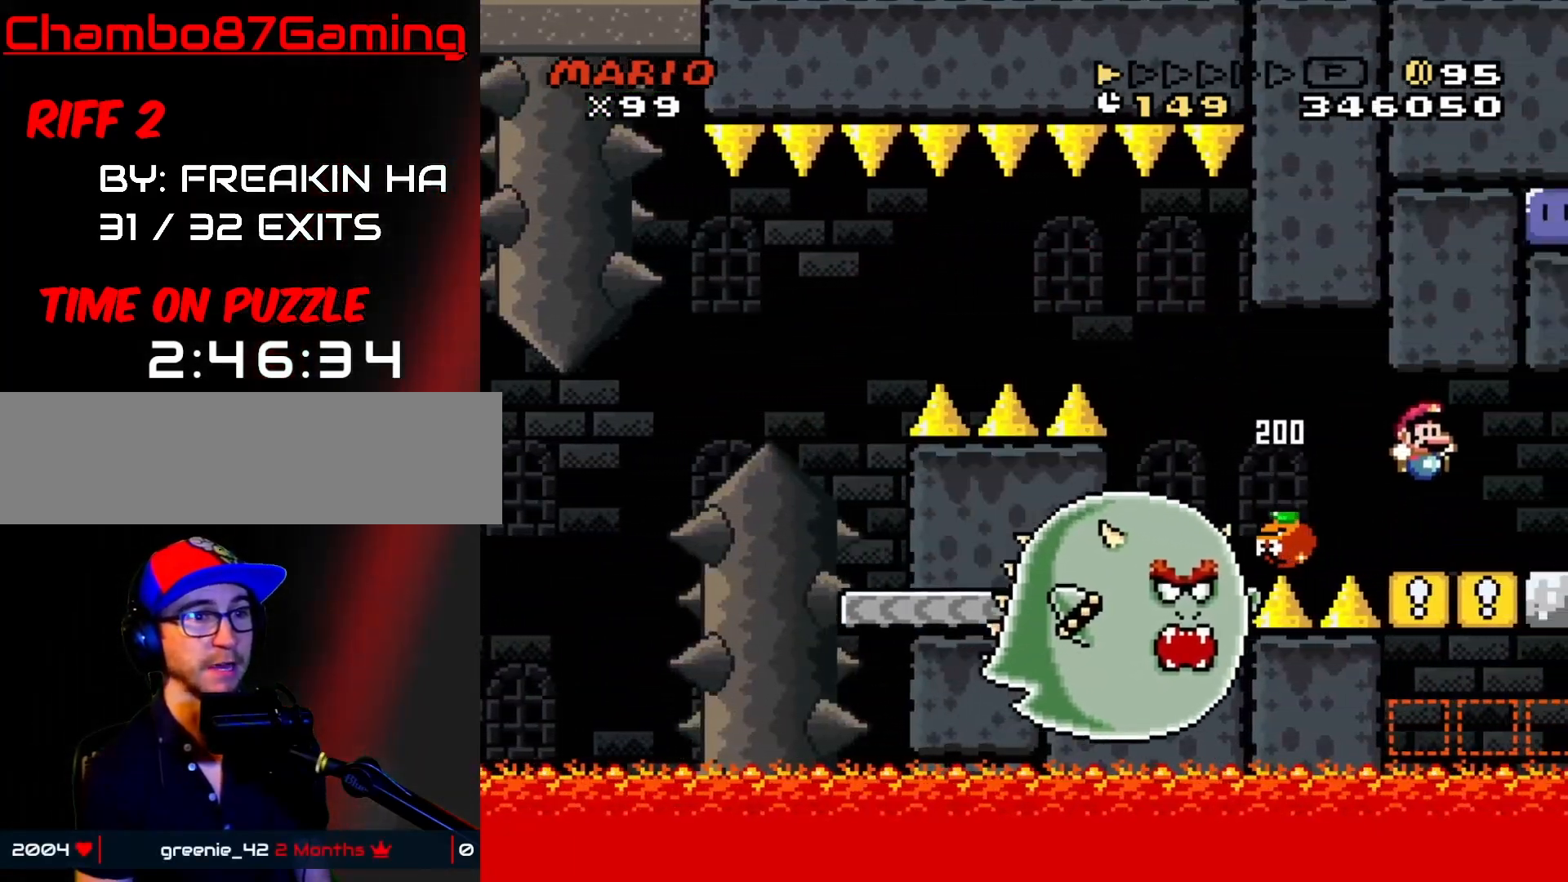
{"buttons": ["Y", "DPAD_LEFT"], "events": [[83, "X", "up"], [83, "Y", "down"], [267, "B", "down"], [333, "DPAD_LEFT", "down"], [333, "DPAD_RIGHT", "up"], [367, "B", "up"]]}